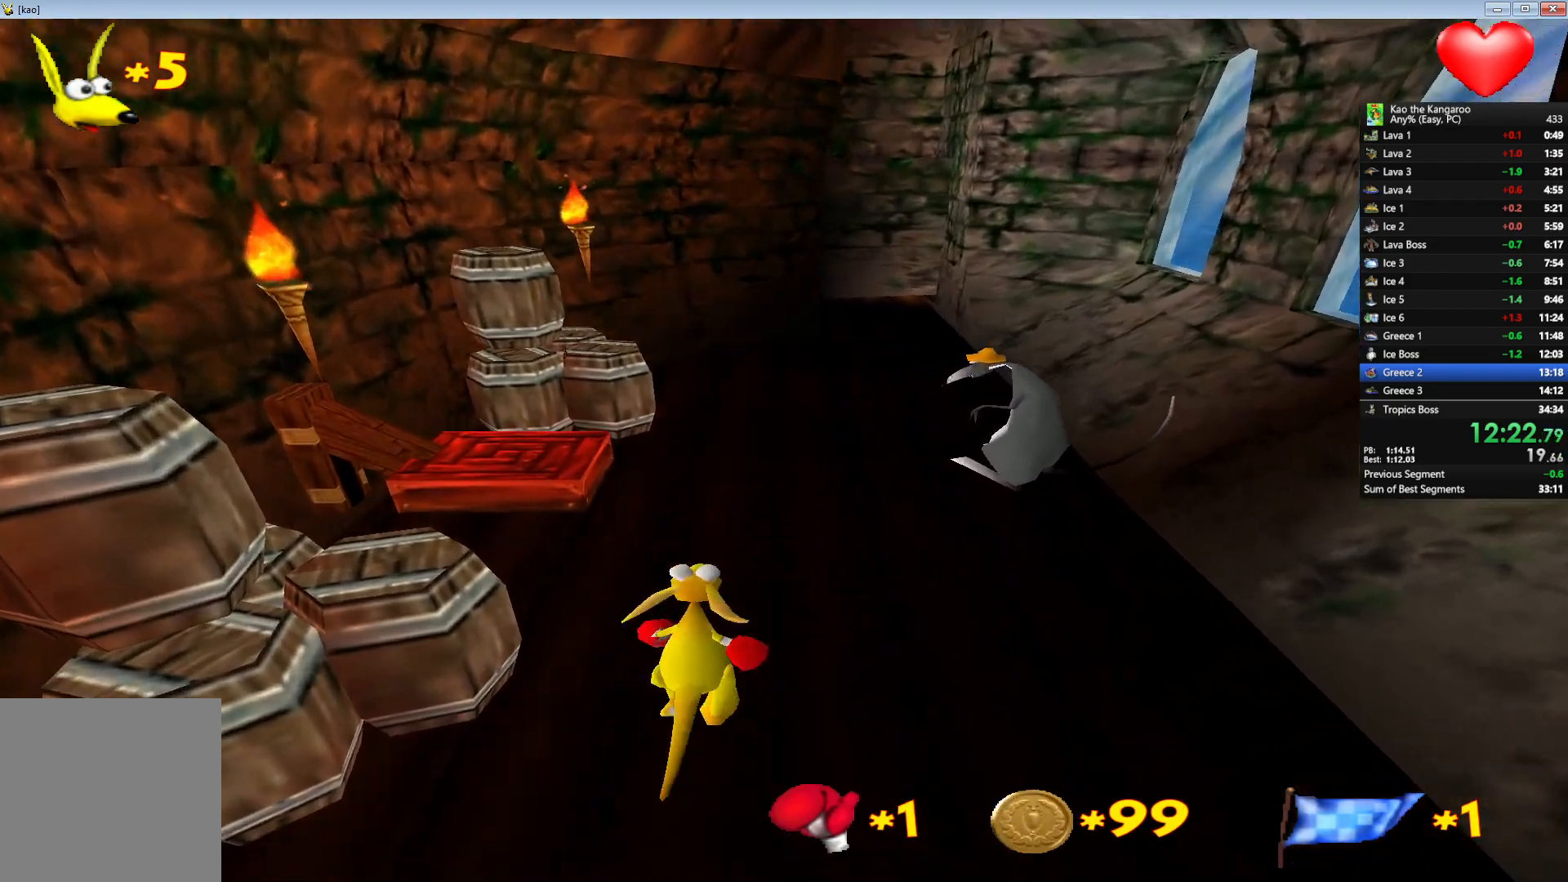
Gameplay with keyboard; each line is a JSON object with the keys held at the frame after it. "events" lists presses ("down") and releases ("up") of "a", "c", "down", "left", "right", "shift", "up", "v", "x" and "z" between this image and that frame as [ms after this image, input, new state], when the widget could be followed in between. No other keys are recorded. Mouse input is not recorded.
{"keys": ["right", "up", "x", "z"], "events": [[400, "right", "down"]]}
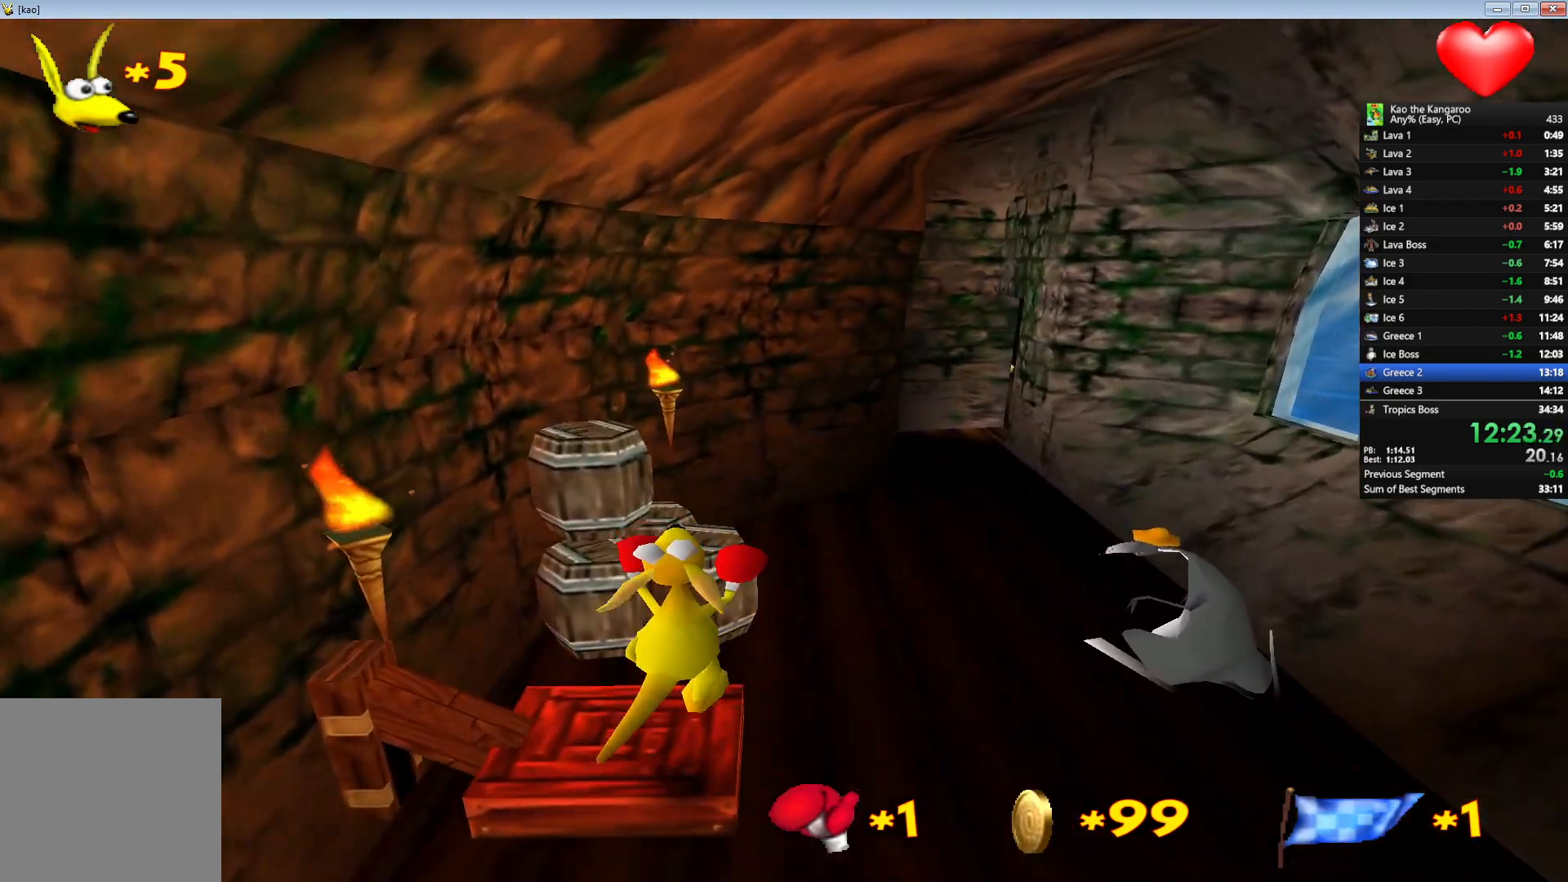
{"keys": ["up", "x", "z"], "events": [[350, "right", "up"]]}
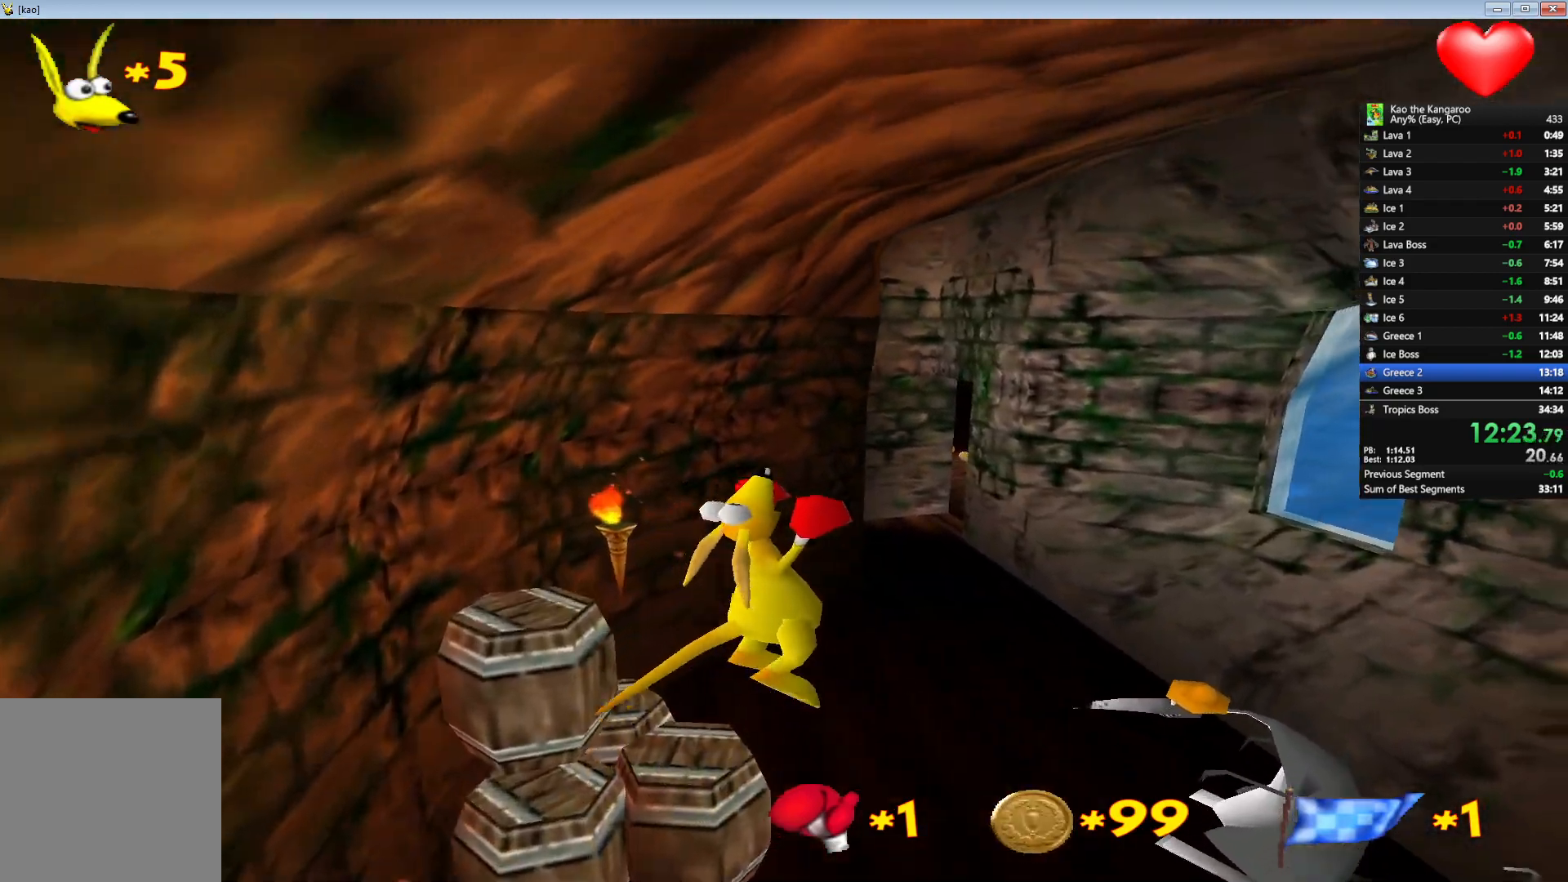
{"keys": ["up", "x", "z"], "events": []}
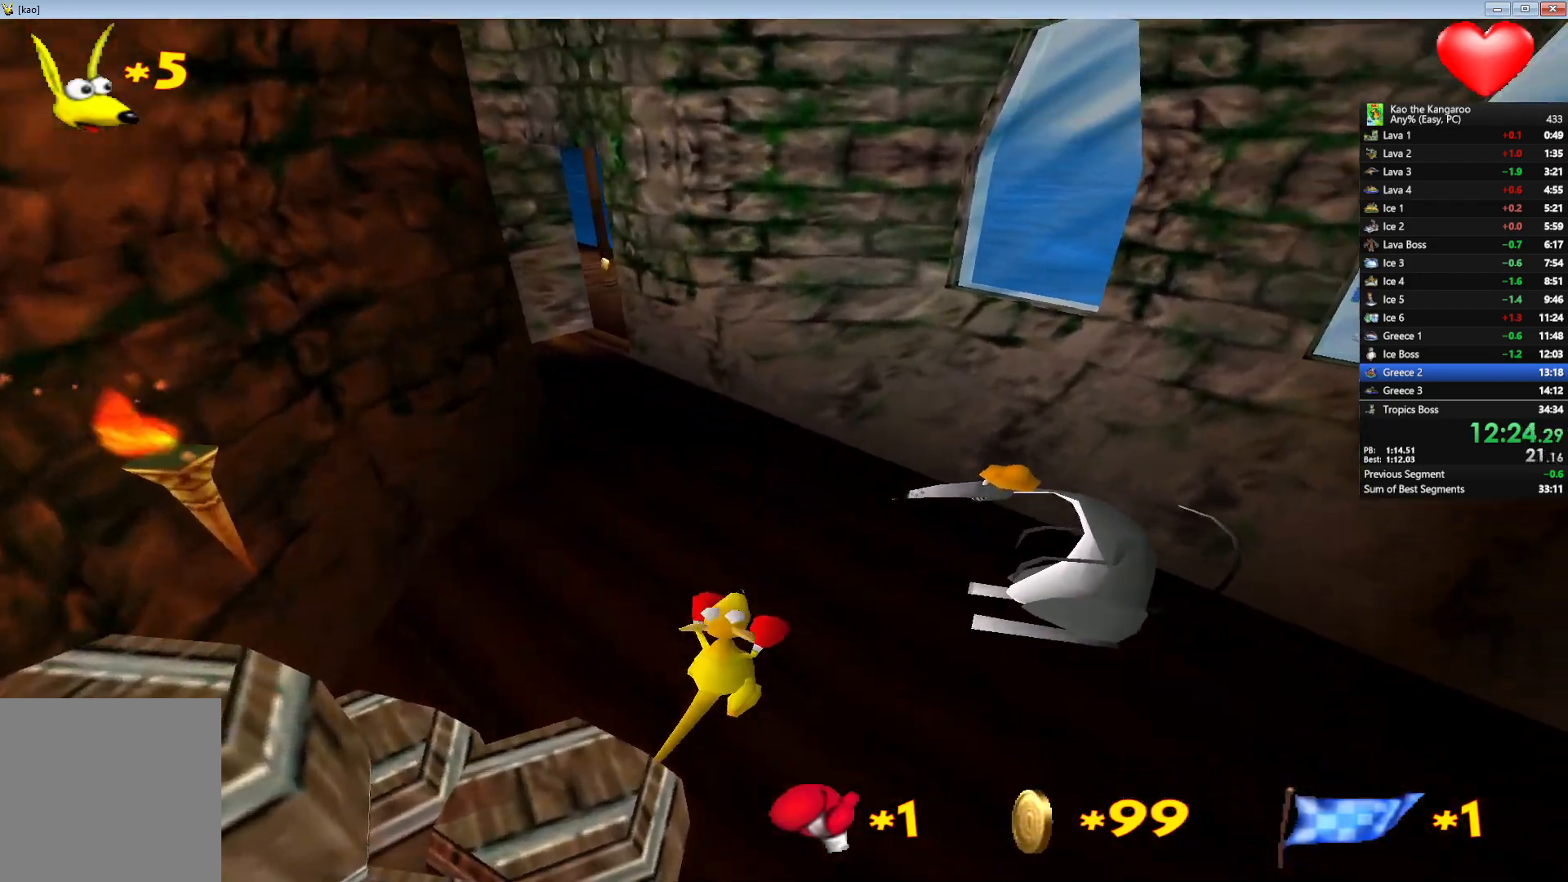
{"keys": ["up", "x", "z"], "events": [[167, "left", "down"], [233, "left", "up"]]}
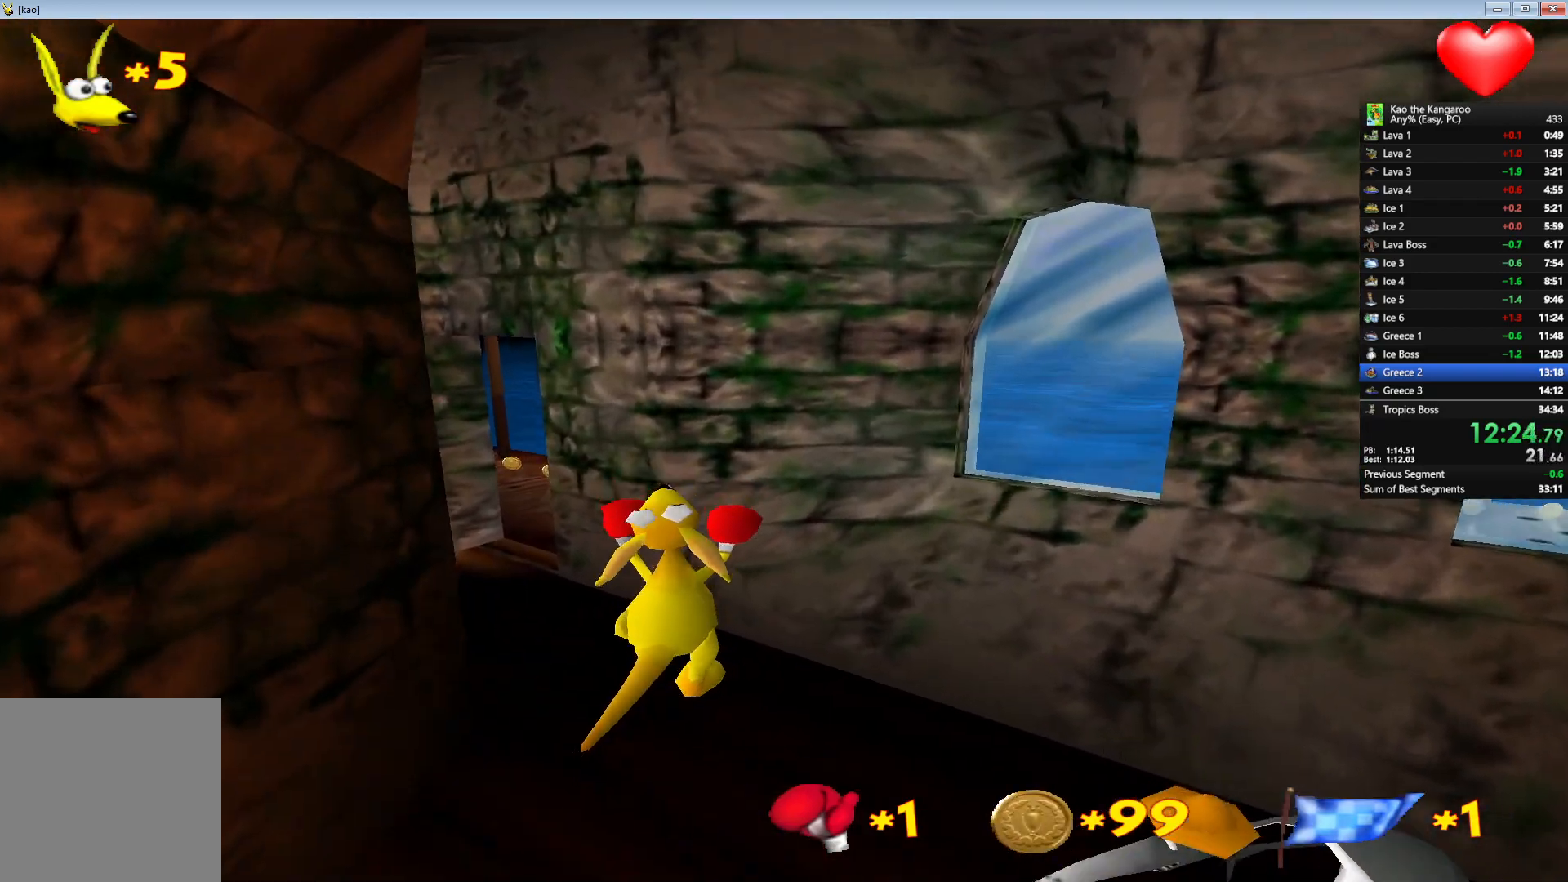
{"keys": ["up", "x", "z"], "events": []}
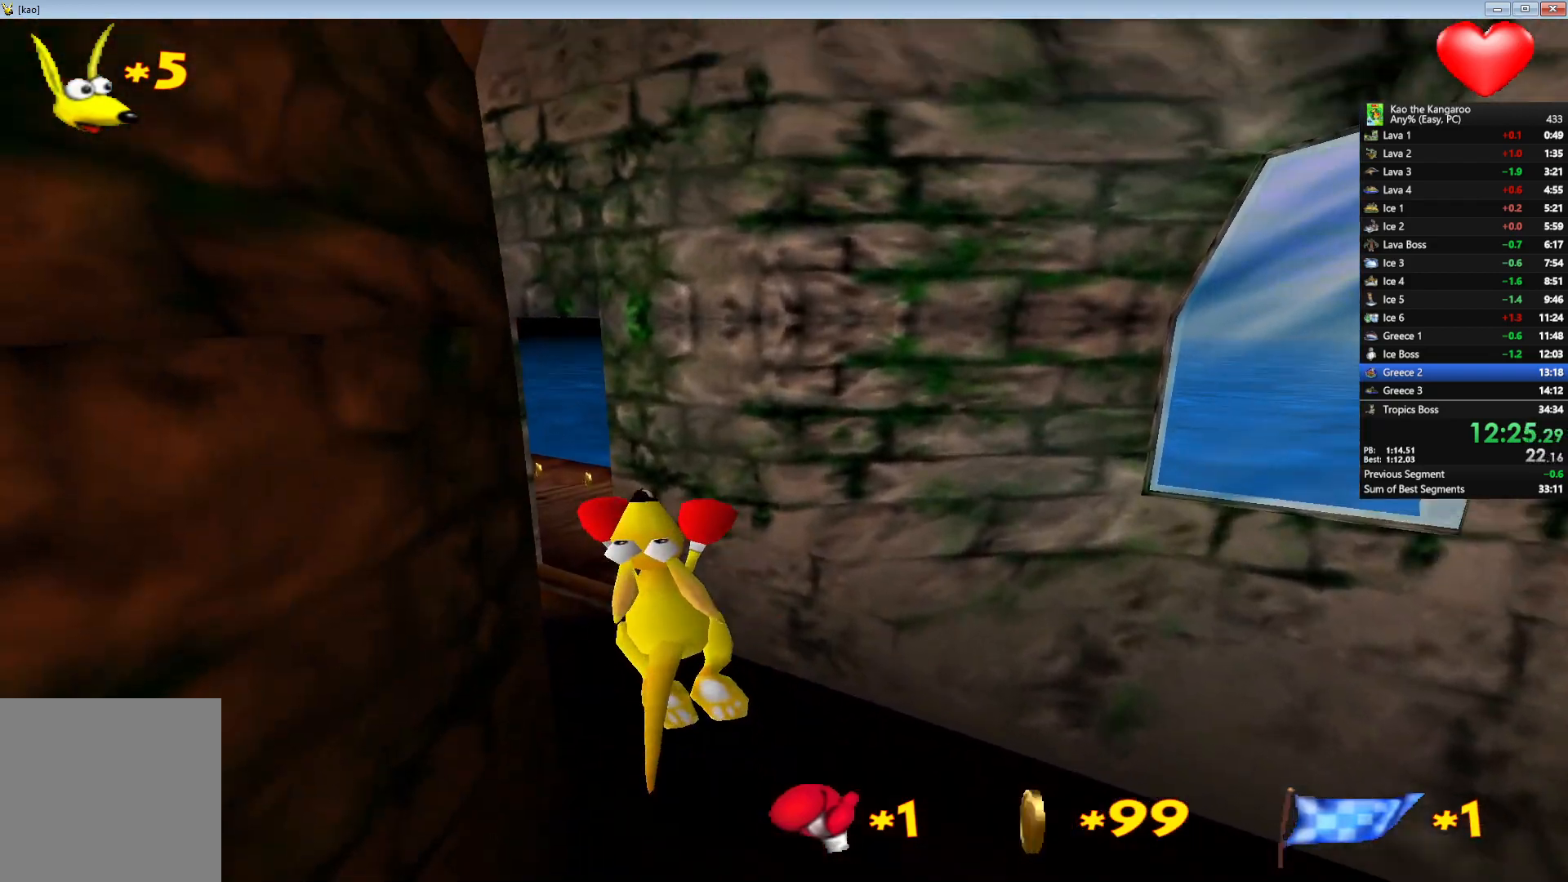
{"keys": ["right", "up", "x", "z"], "events": [[467, "right", "down"]]}
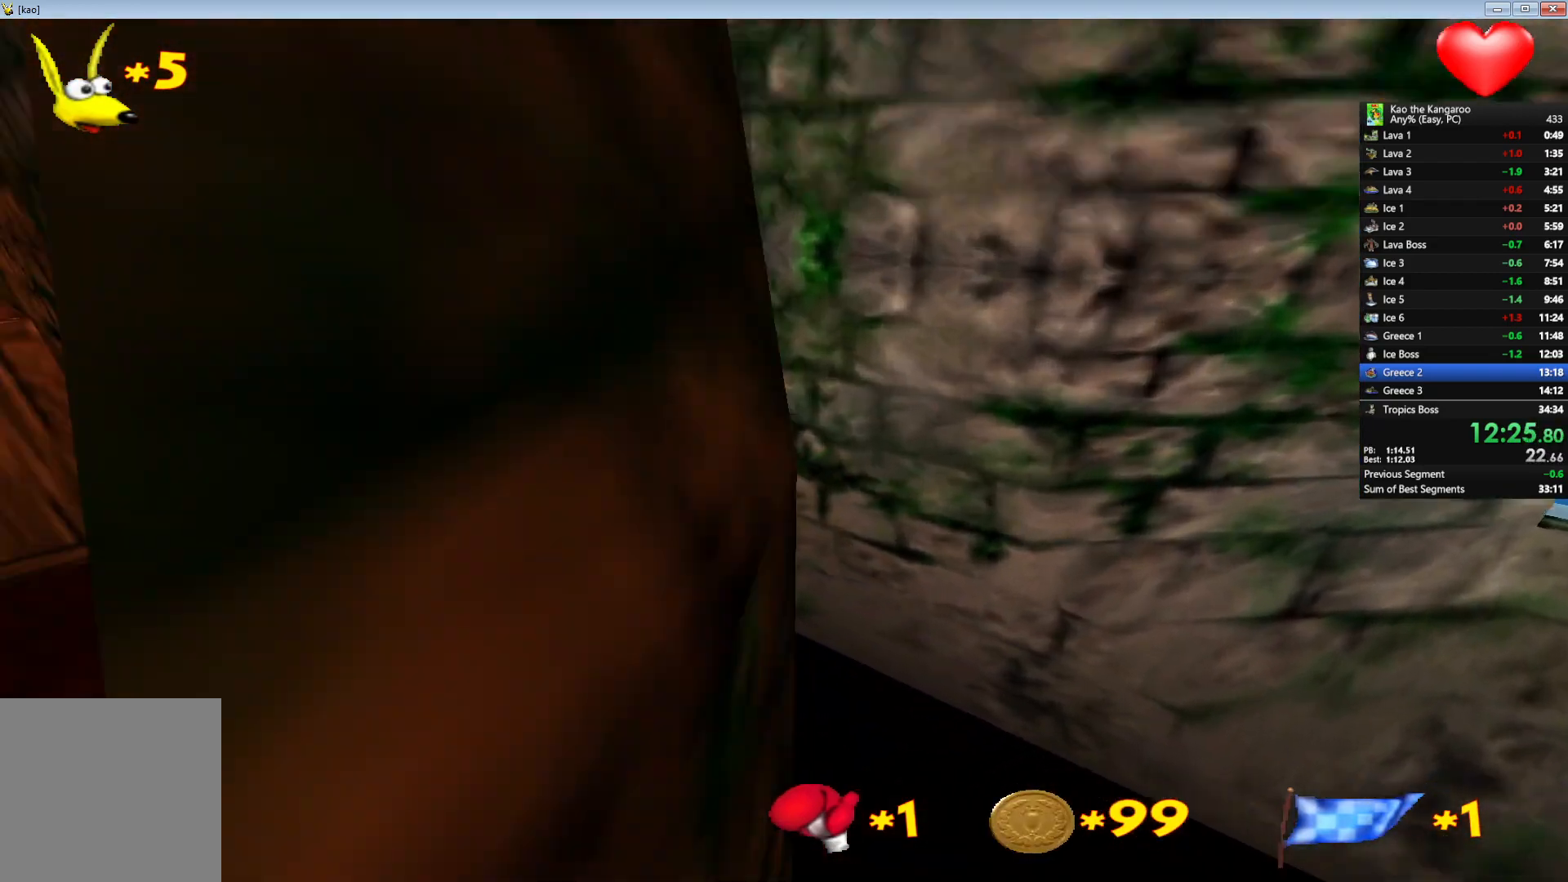
{"keys": ["right", "up", "x", "z"], "events": [[200, "right", "up"], [450, "right", "down"]]}
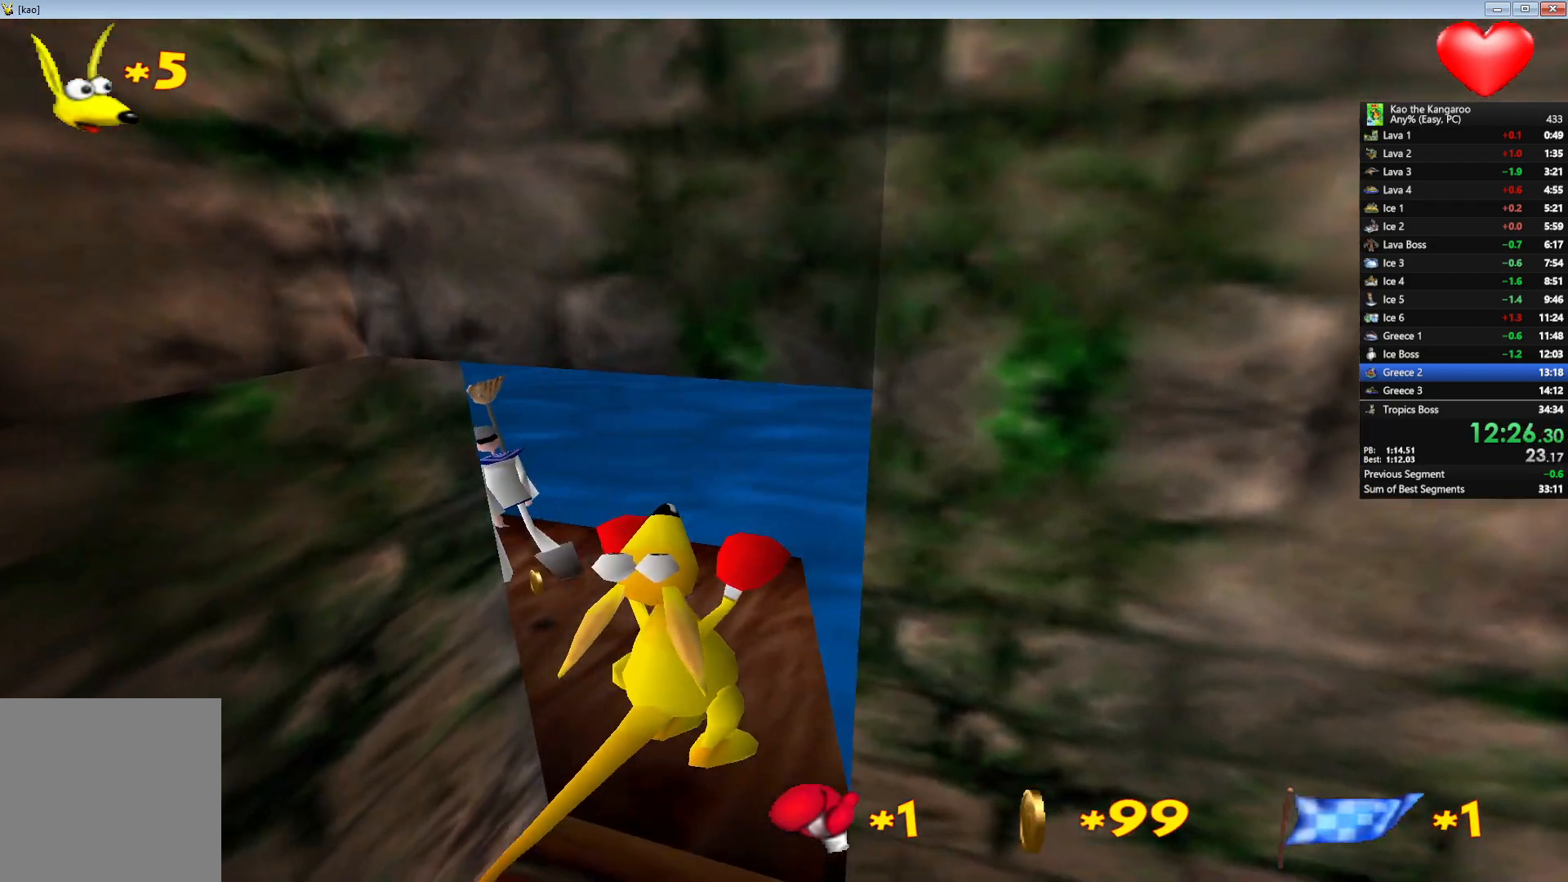
{"keys": ["left", "up", "x", "z"], "events": [[67, "right", "up"], [117, "left", "down"]]}
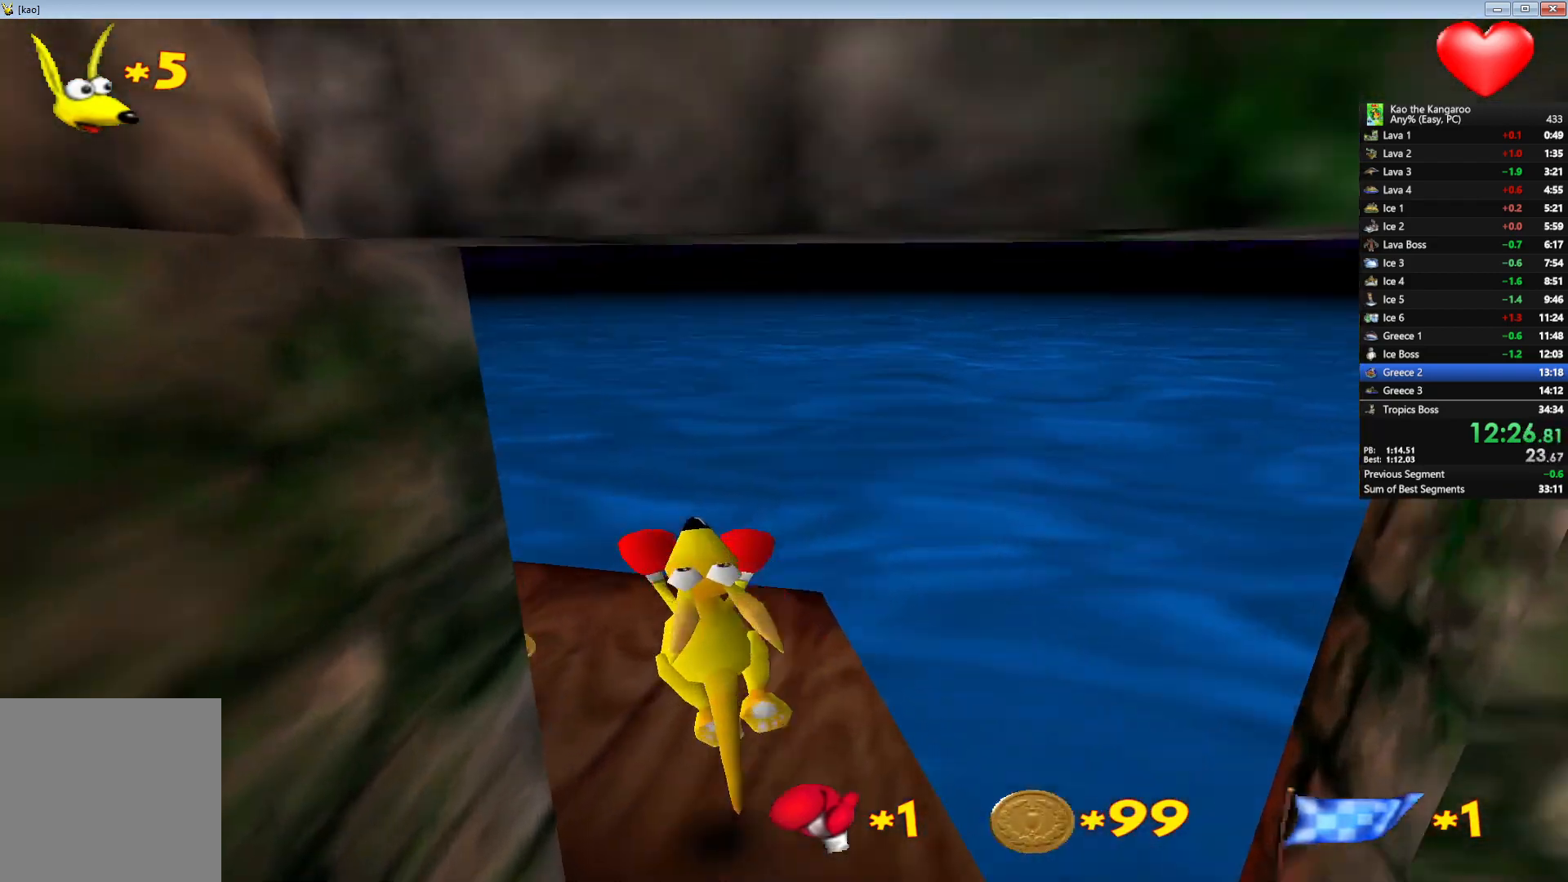
{"keys": ["up", "x", "z"], "events": [[150, "left", "up"], [367, "left", "down"], [483, "left", "up"]]}
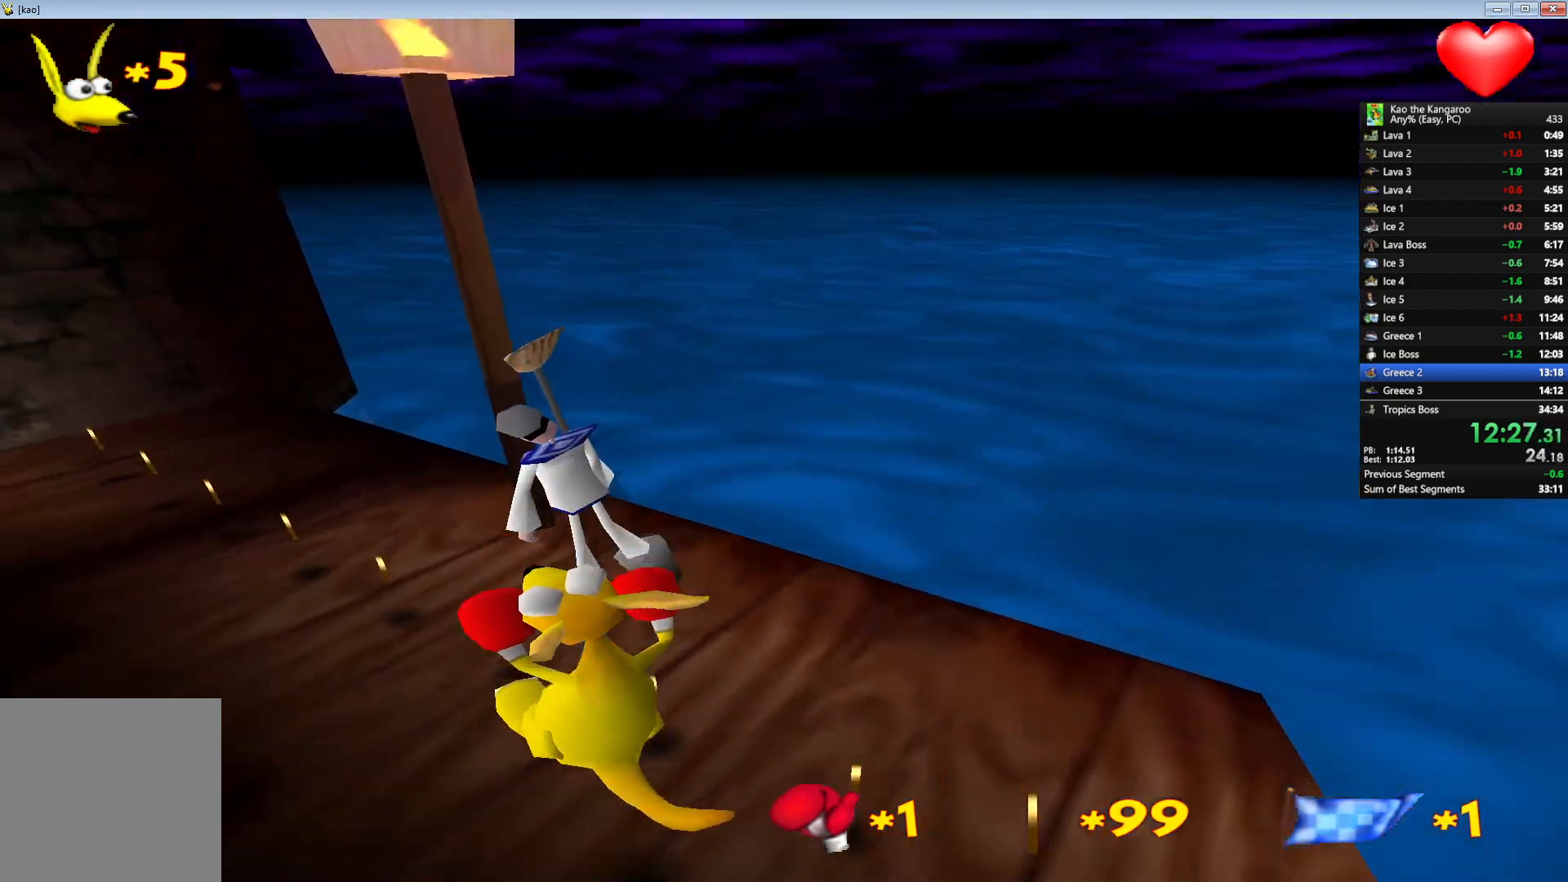
{"keys": ["up", "x", "z"], "events": []}
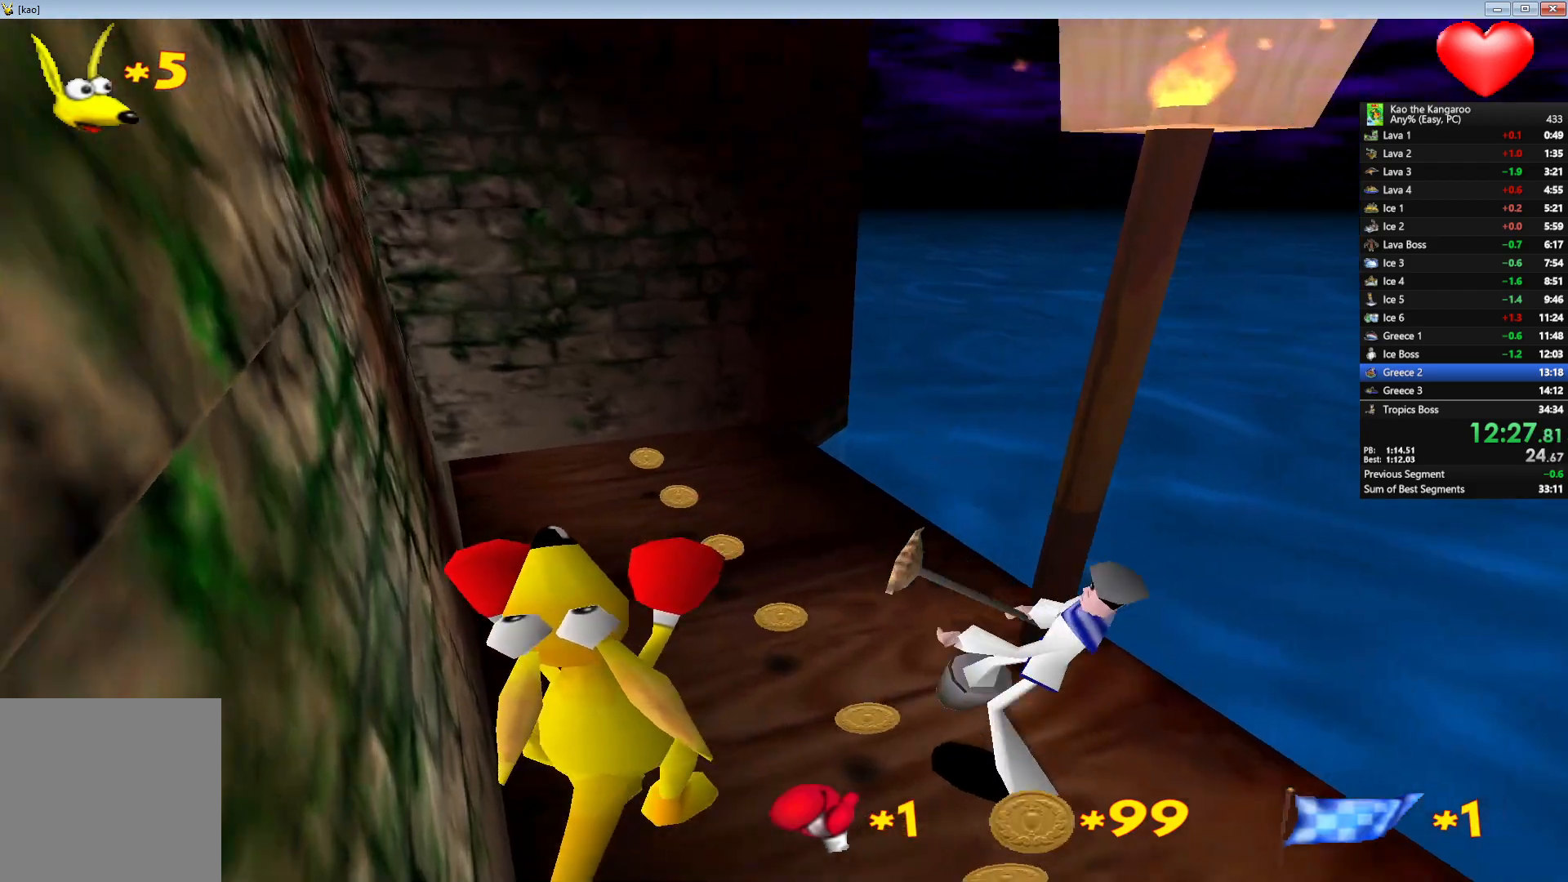
{"keys": ["up", "x", "z"], "events": [[250, "right", "down"], [433, "right", "up"]]}
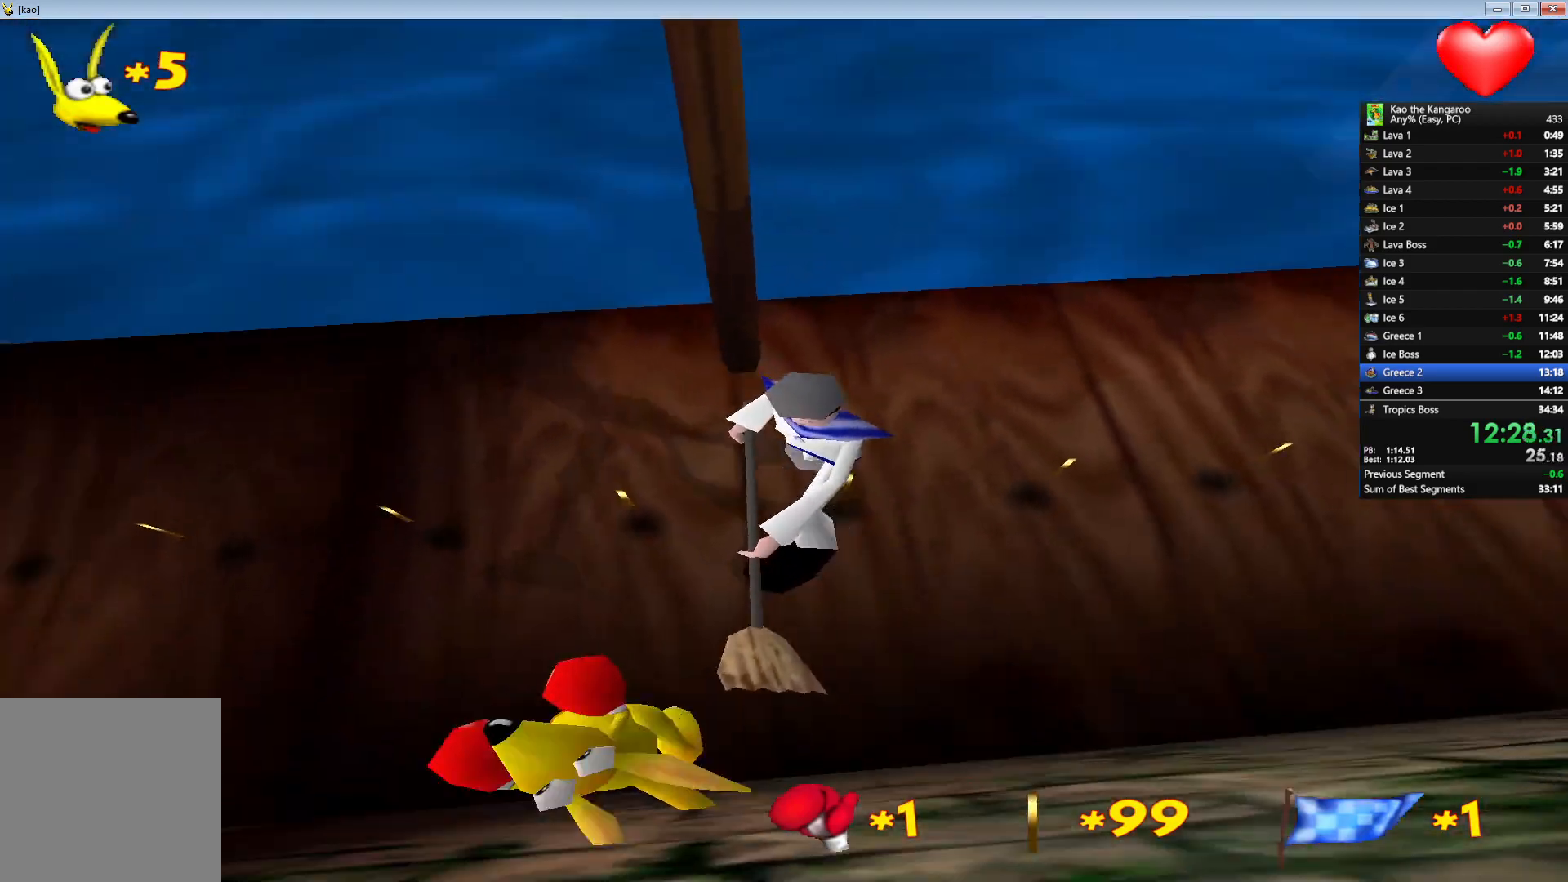
{"keys": ["up", "x", "z"], "events": []}
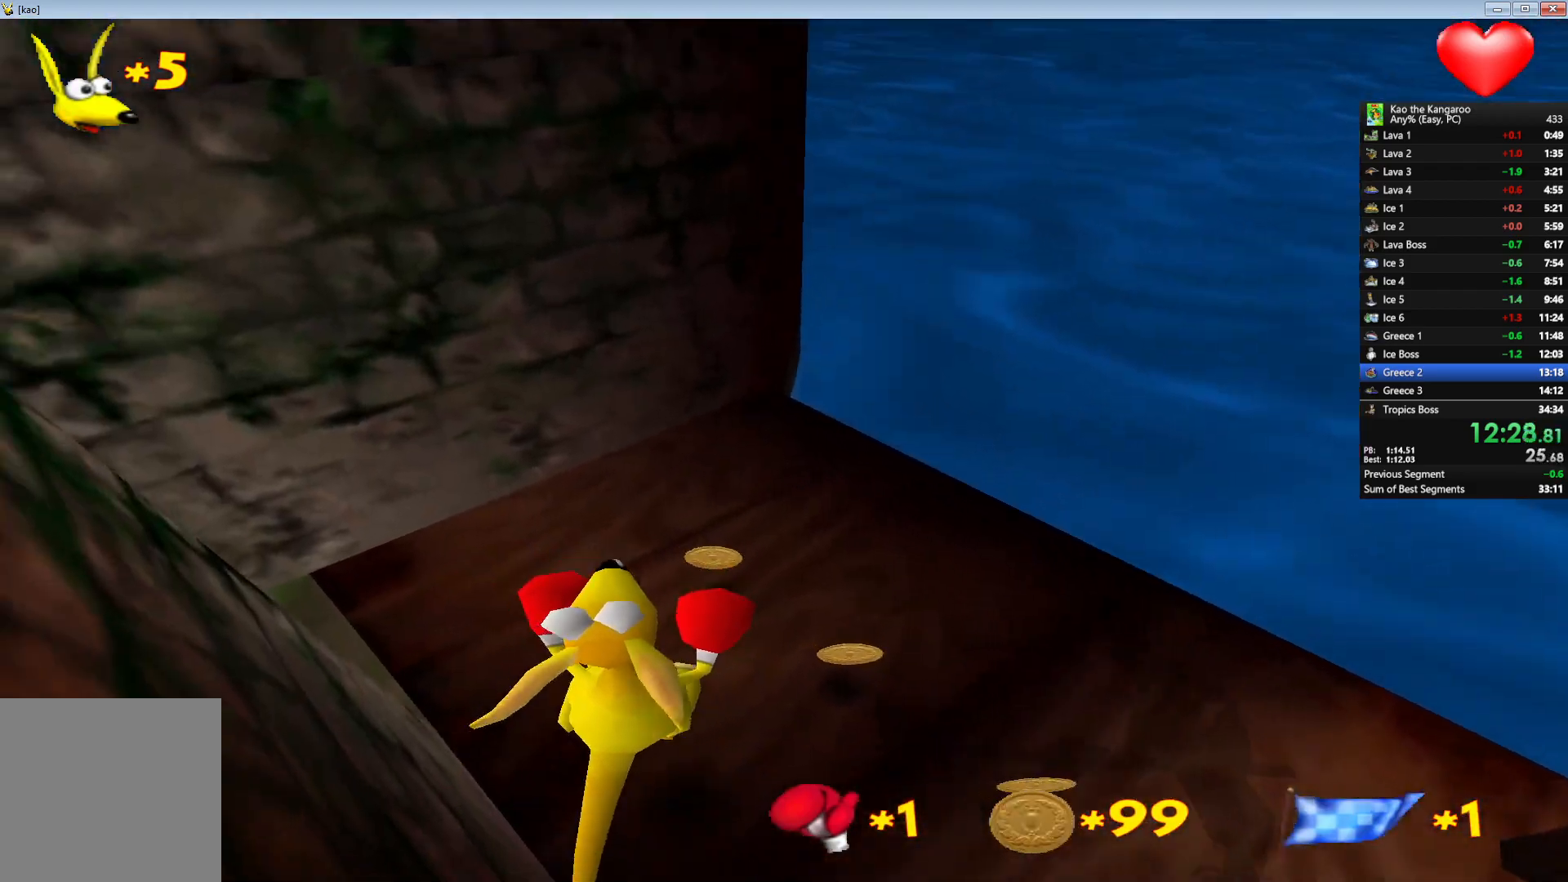
{"keys": ["left", "up", "x", "z"], "events": [[50, "left", "down"], [283, "x", "up"], [417, "x", "down"]]}
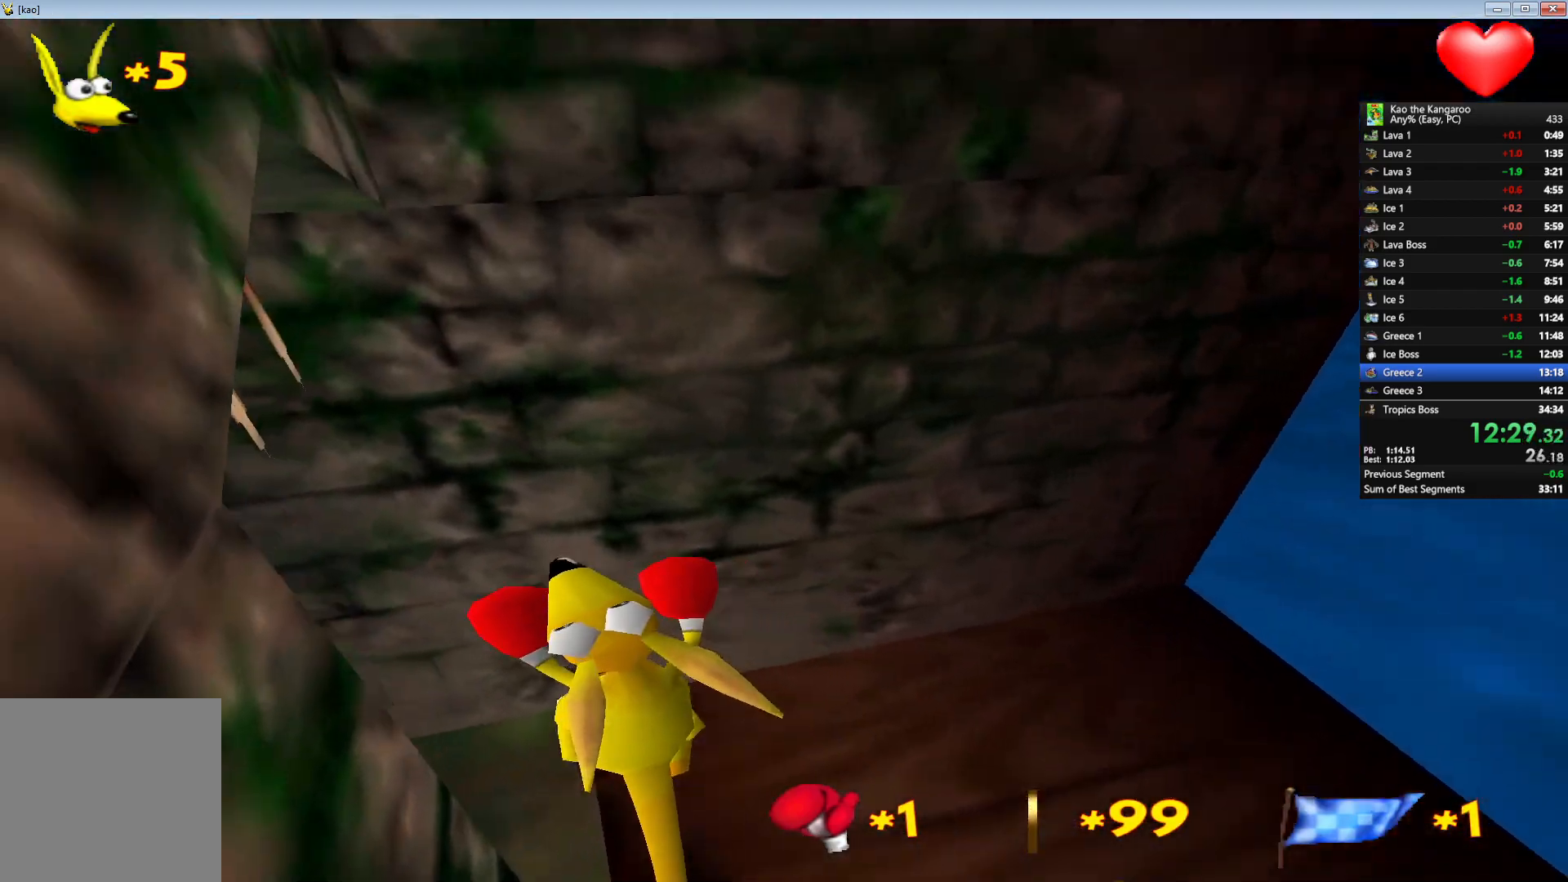
{"keys": ["up", "x", "z"], "events": [[233, "left", "up"]]}
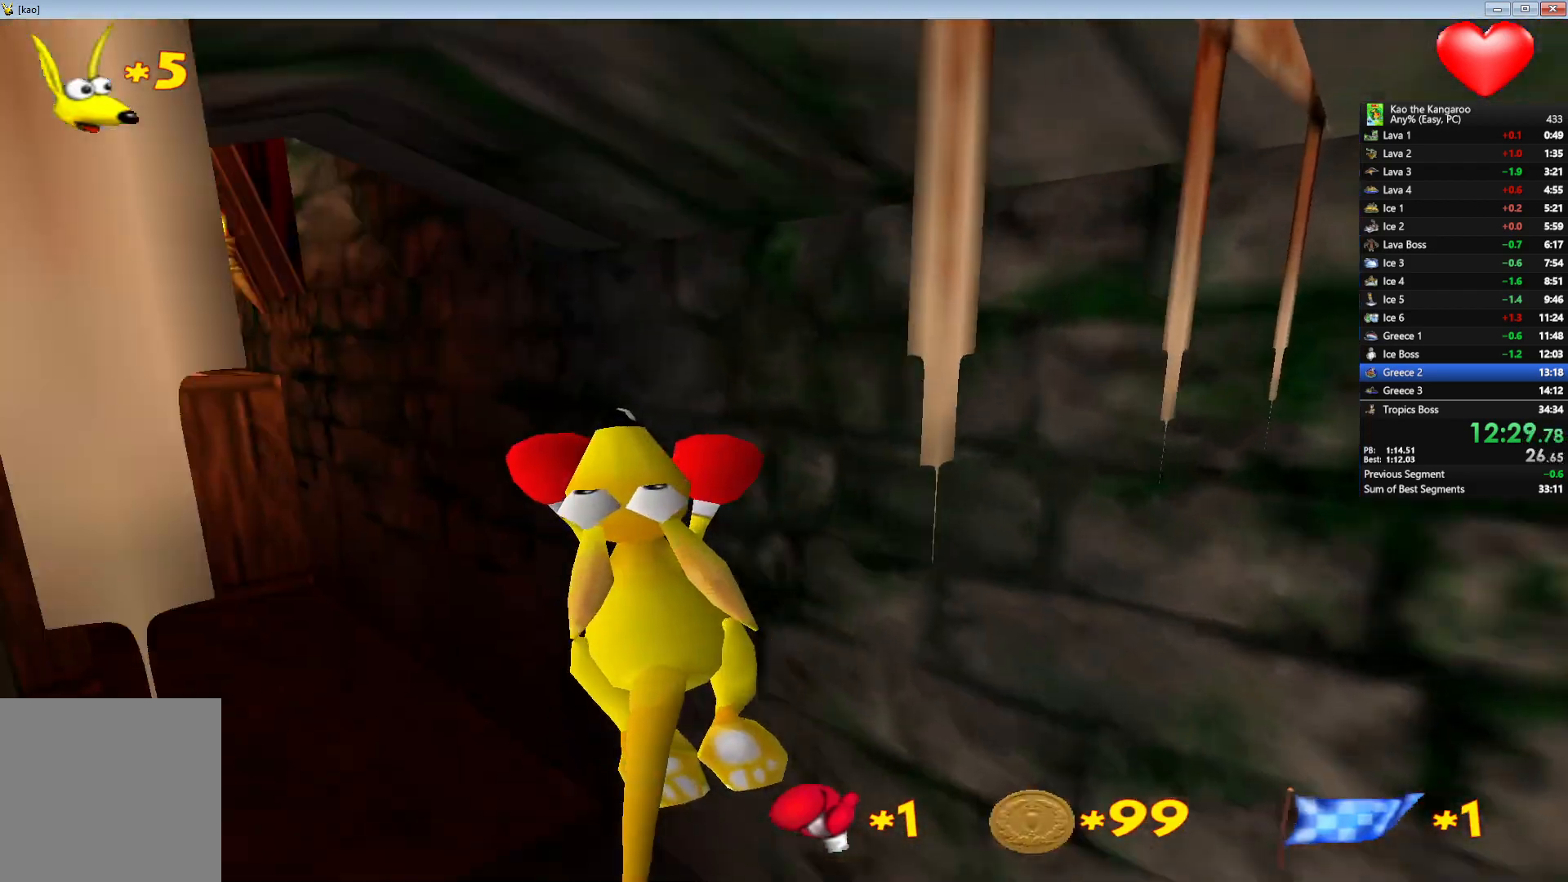
{"keys": ["up", "x", "z"], "events": [[100, "left", "down"], [183, "left", "up"]]}
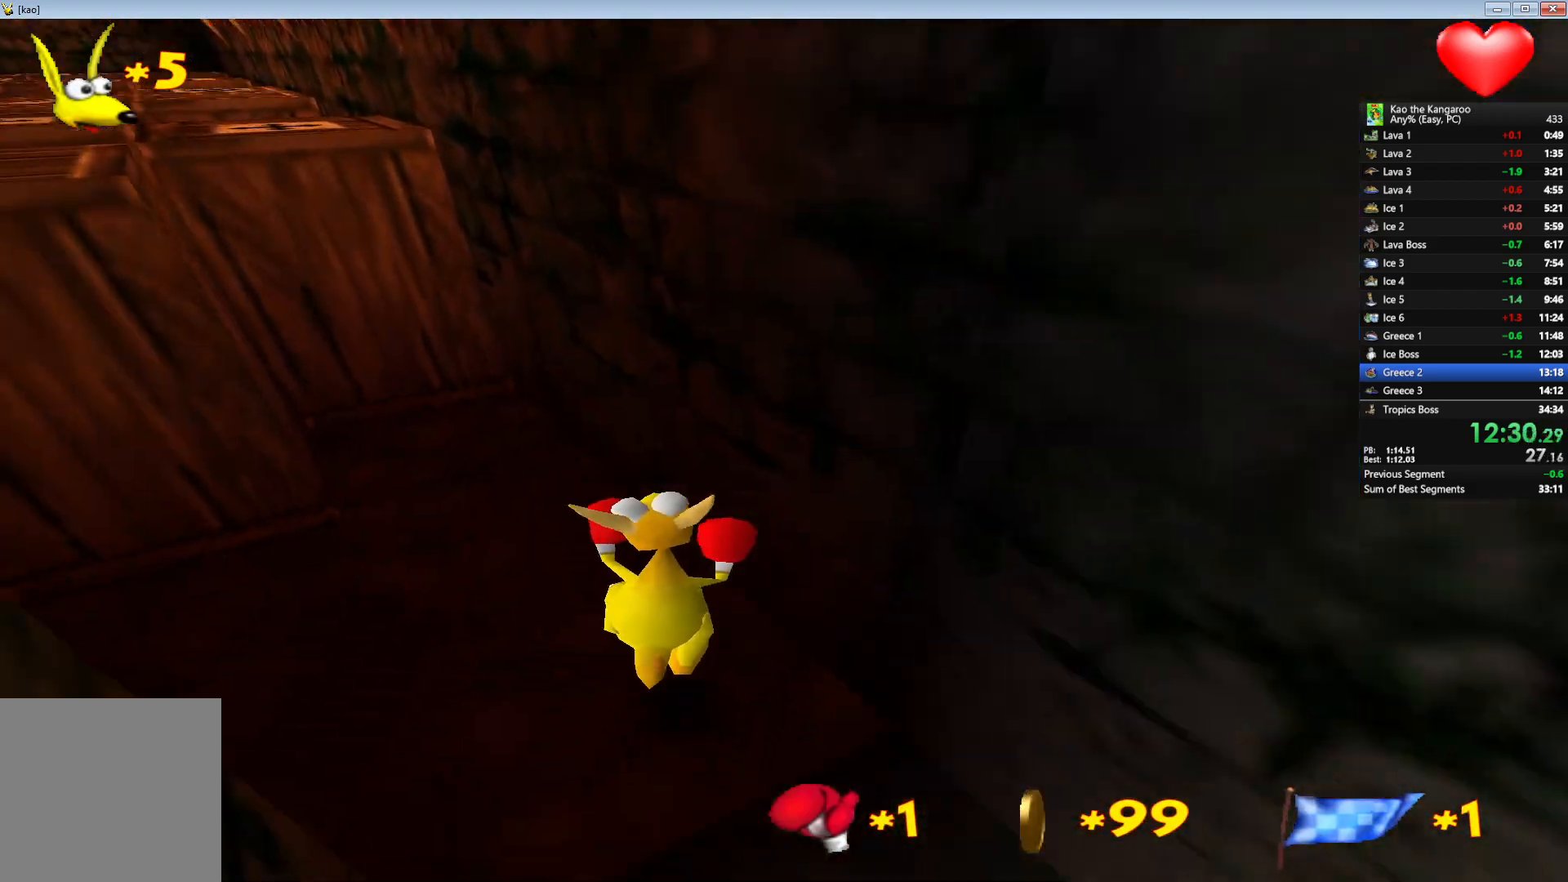
{"keys": ["left", "up", "x", "z"], "events": [[400, "left", "down"]]}
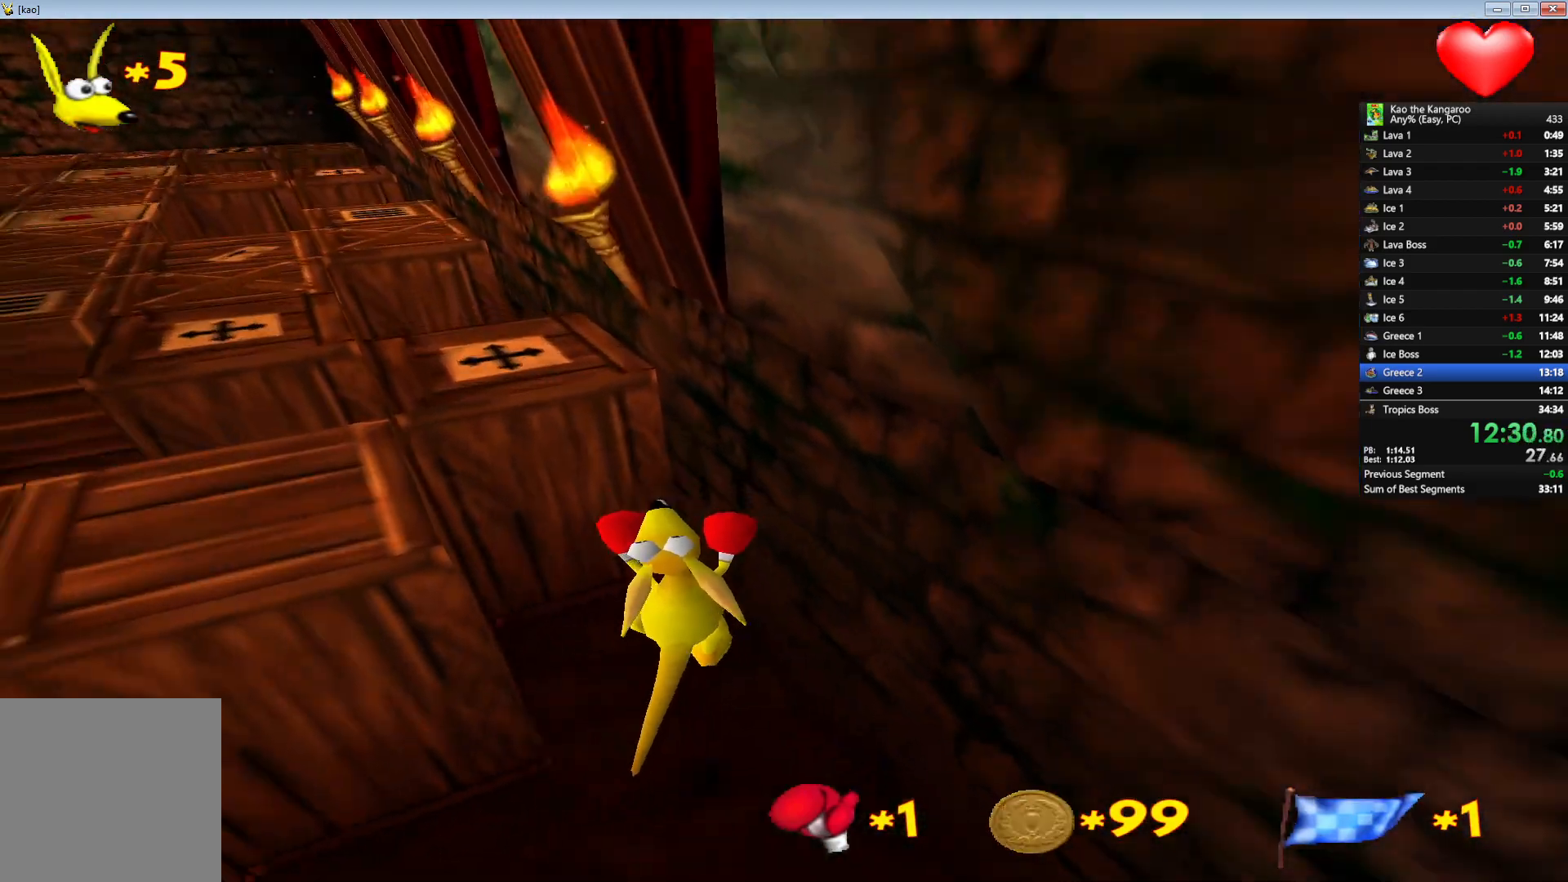
{"keys": ["up"], "events": [[17, "x", "up"], [17, "z", "up"], [250, "left", "up"]]}
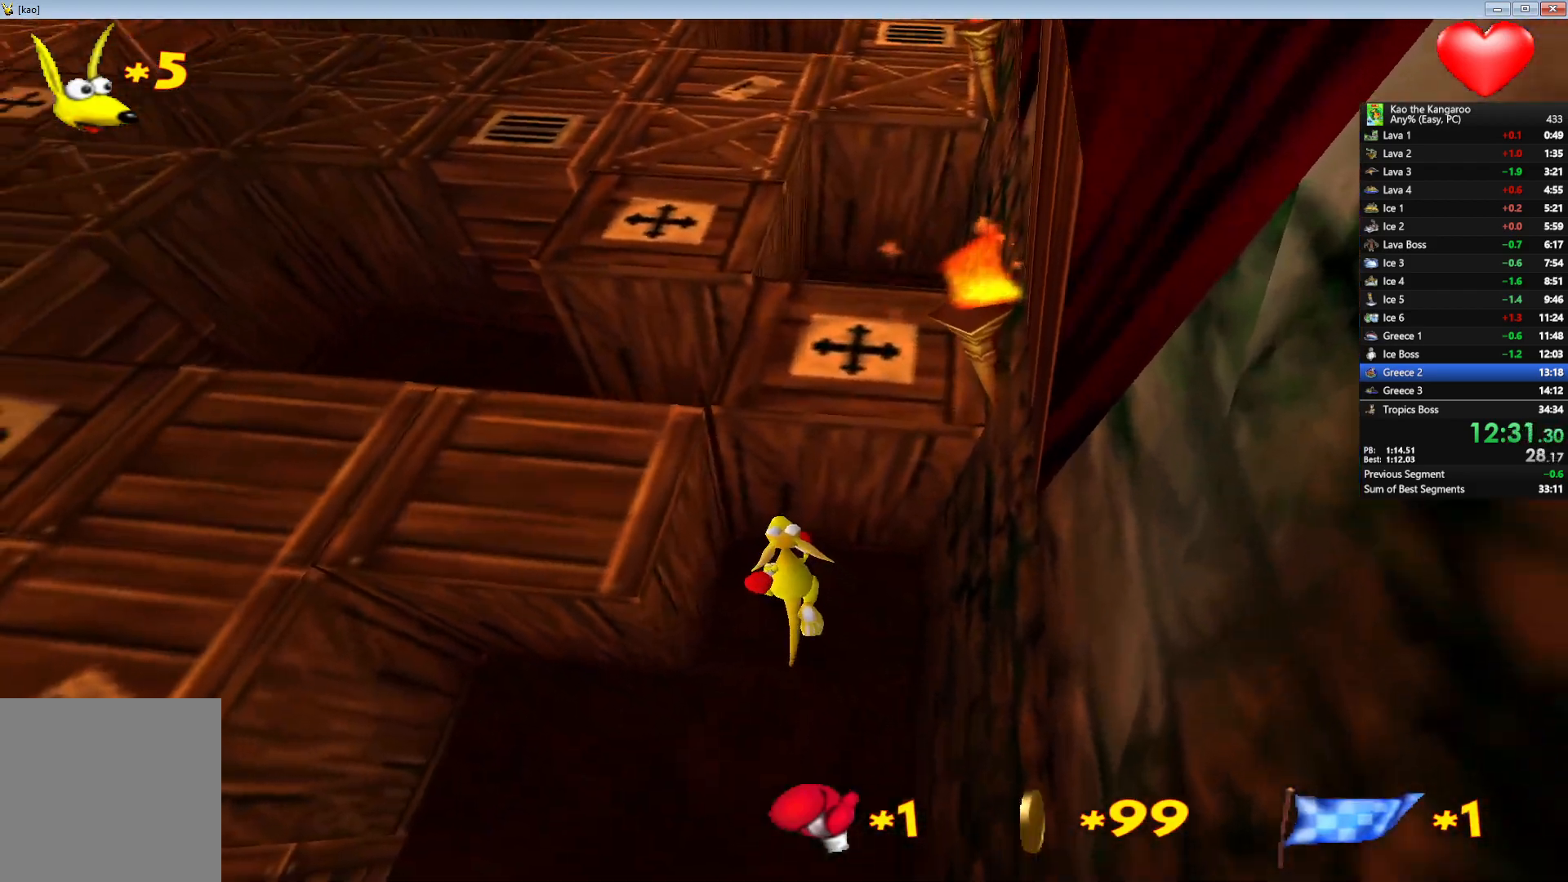
{"keys": [], "events": [[117, "up", "up"]]}
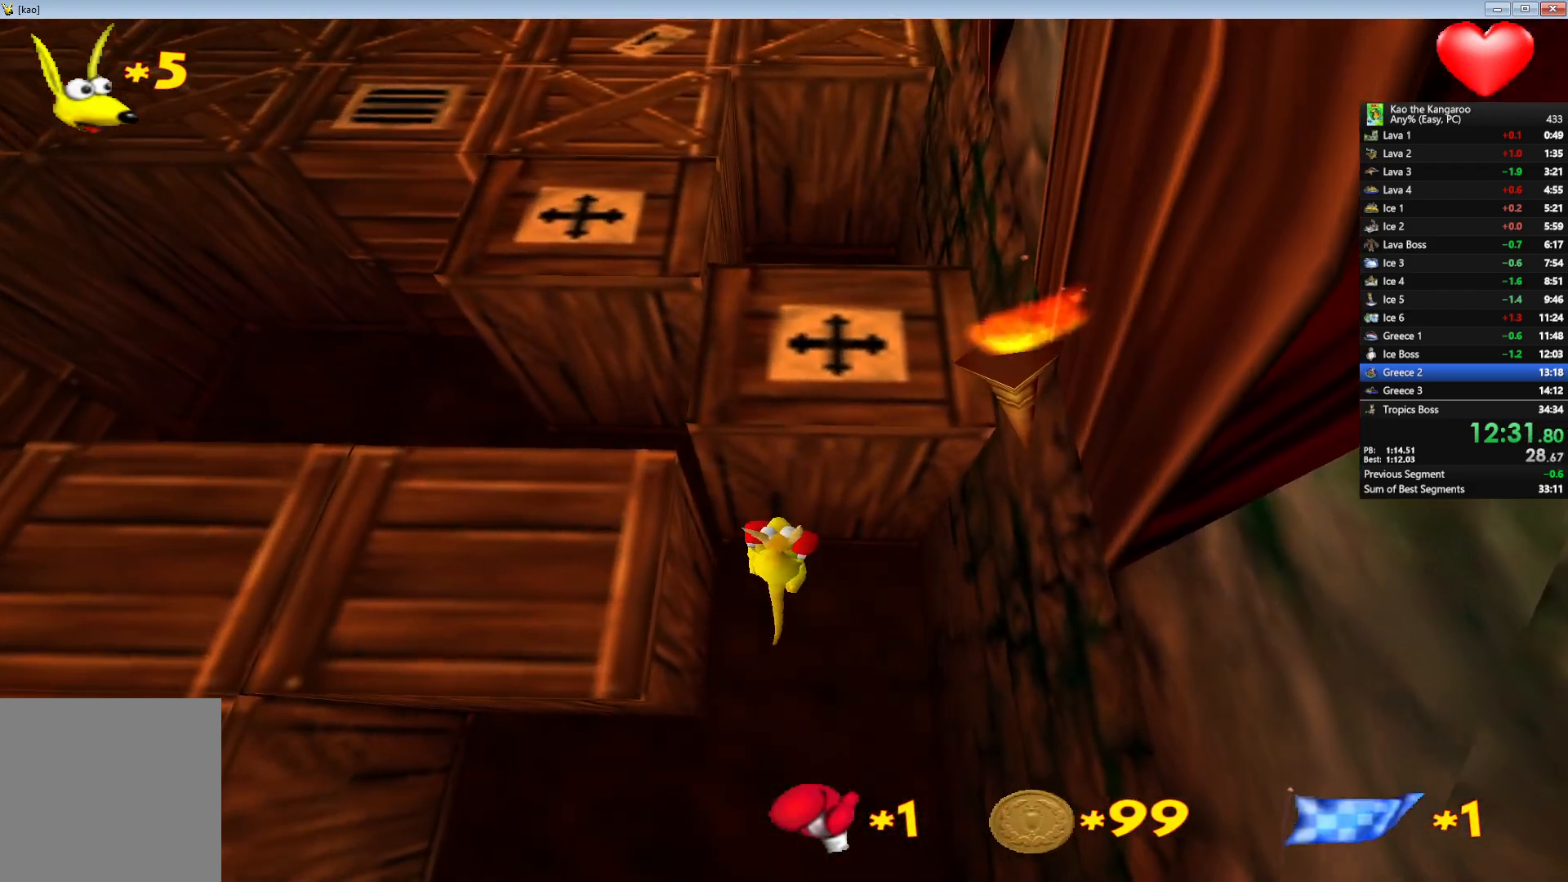
{"keys": ["up"], "events": [[17, "up", "down"], [217, "up", "up"], [433, "up", "down"]]}
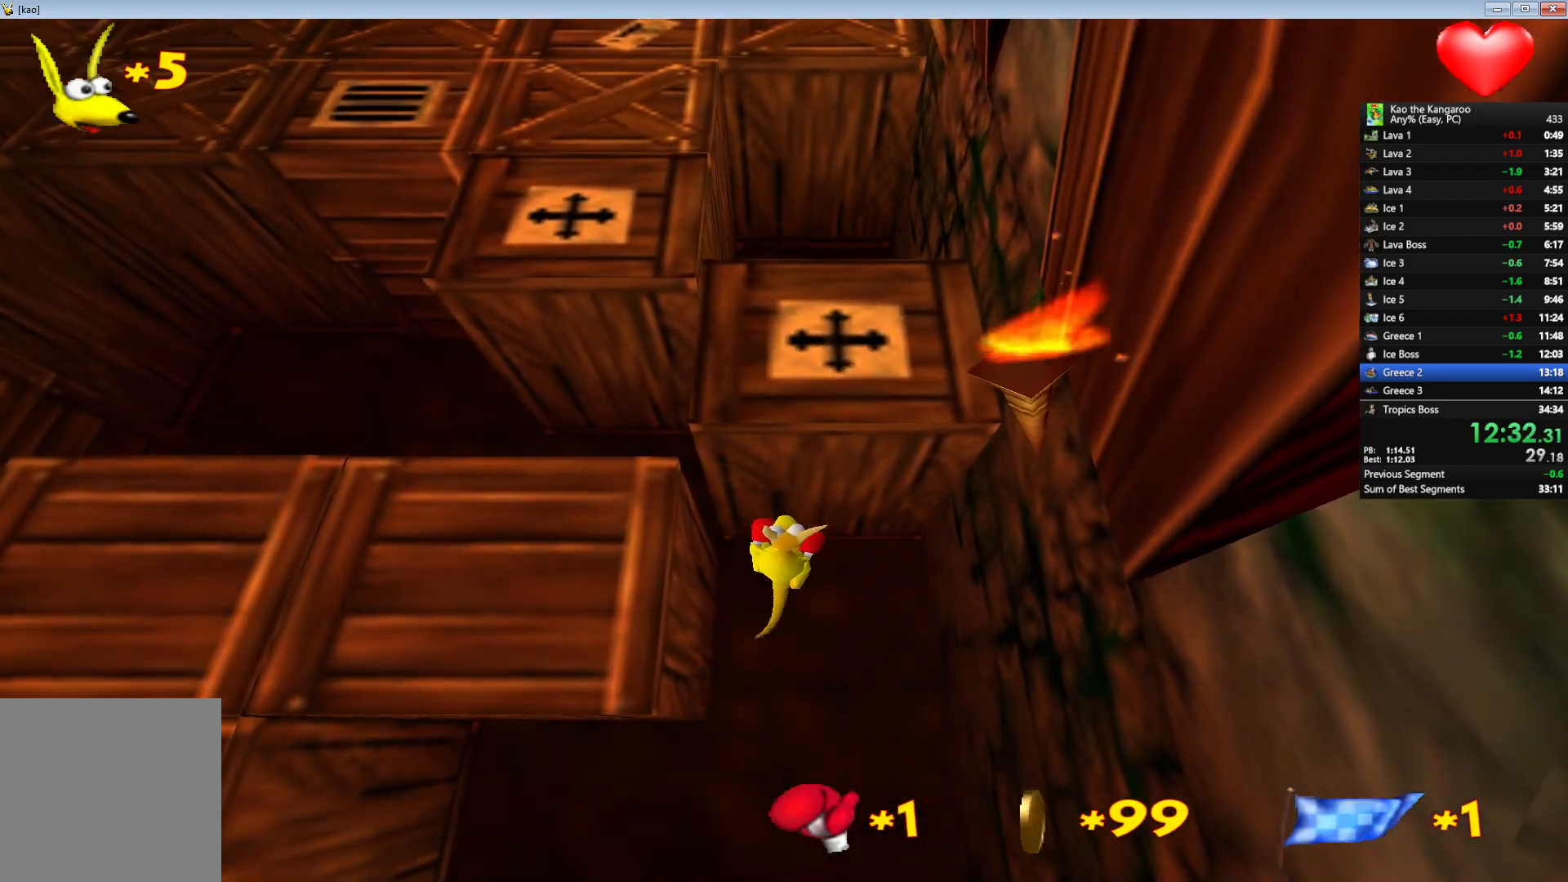
{"keys": ["up"], "events": [[150, "up", "up"], [400, "up", "down"]]}
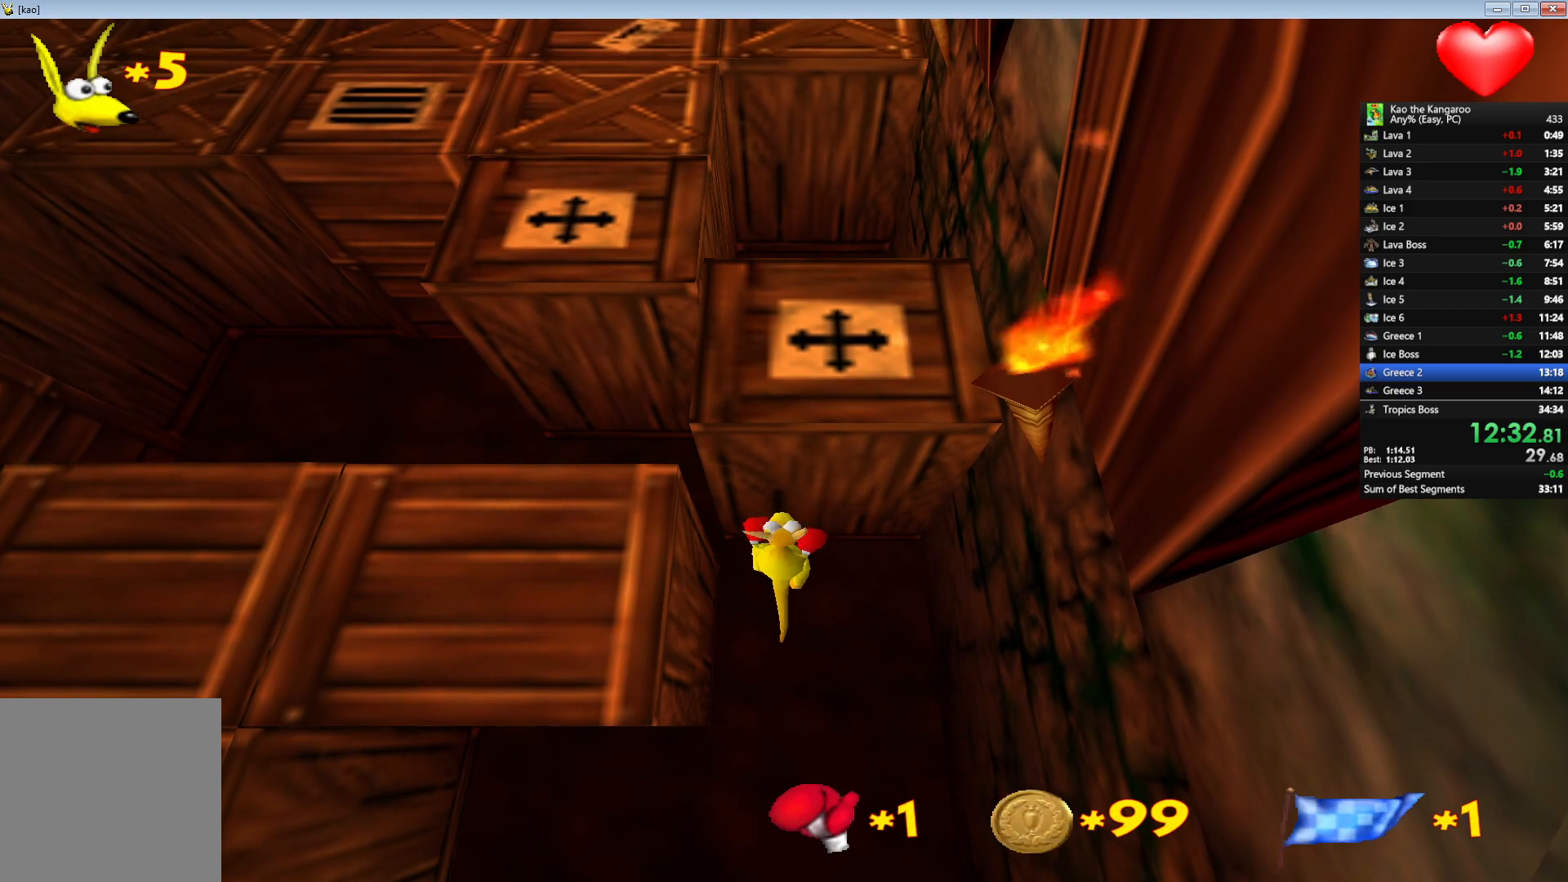
{"keys": ["up"], "events": [[117, "up", "up"], [367, "up", "down"]]}
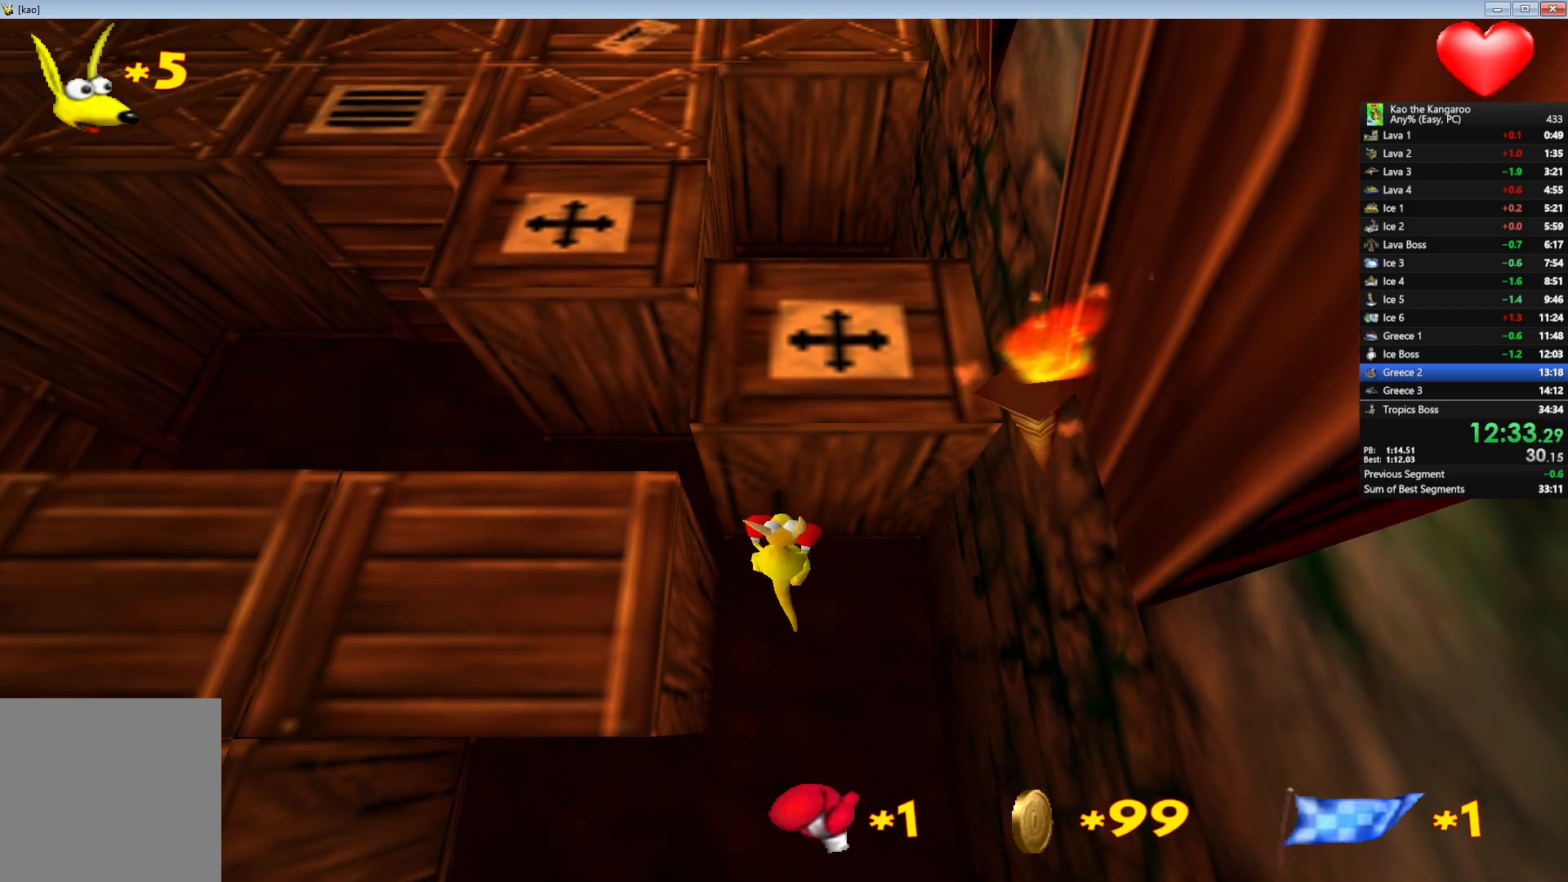
{"keys": ["up"], "events": [[83, "up", "up"], [483, "up", "down"]]}
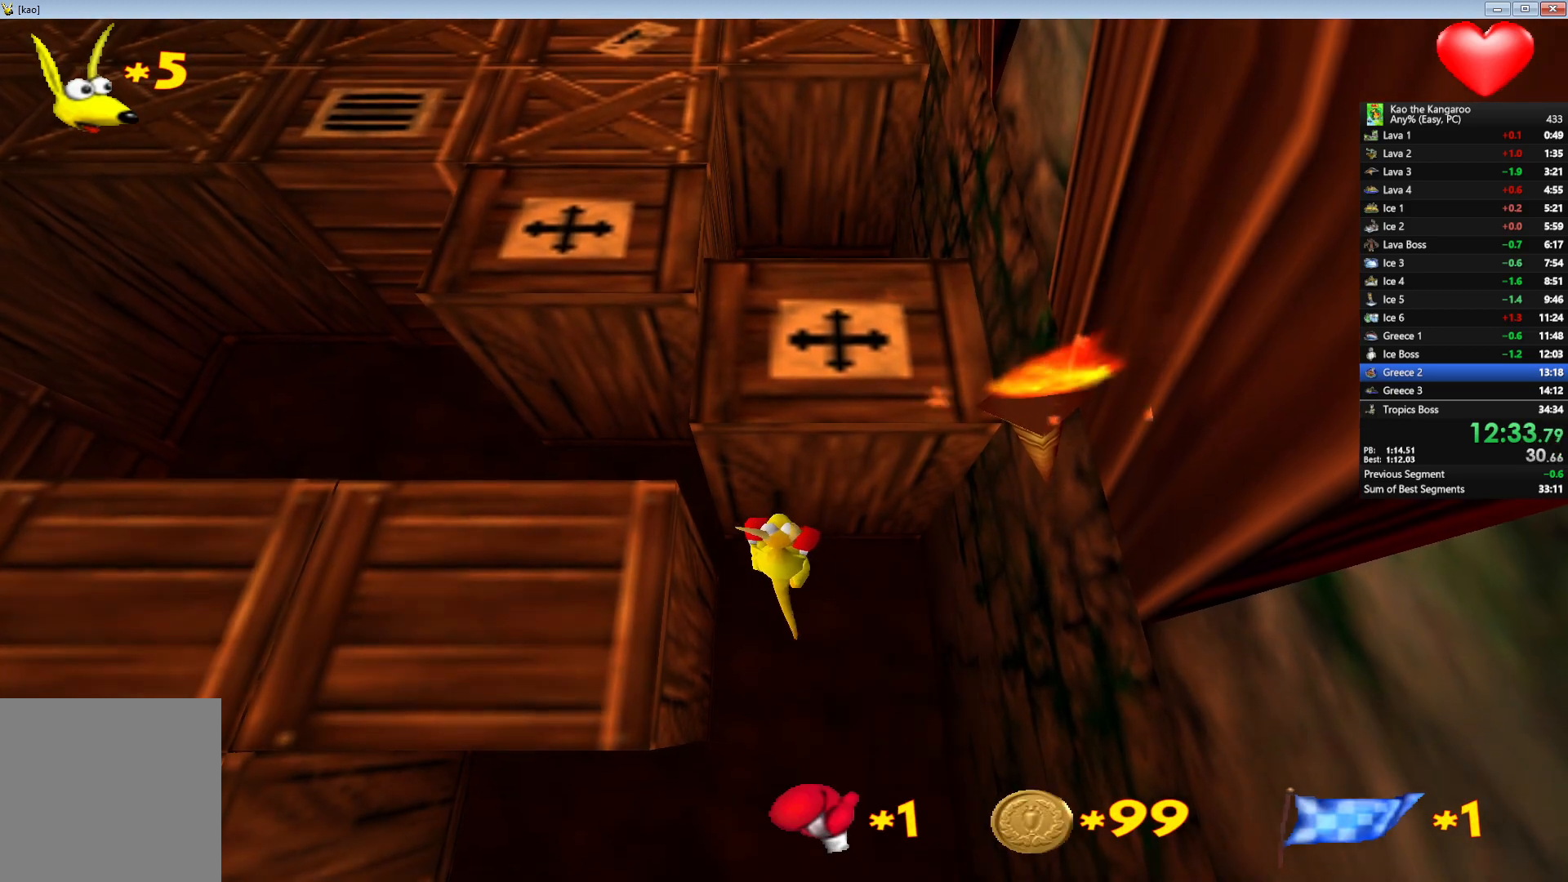
{"keys": ["up"], "events": [[133, "up", "up"], [450, "up", "down"]]}
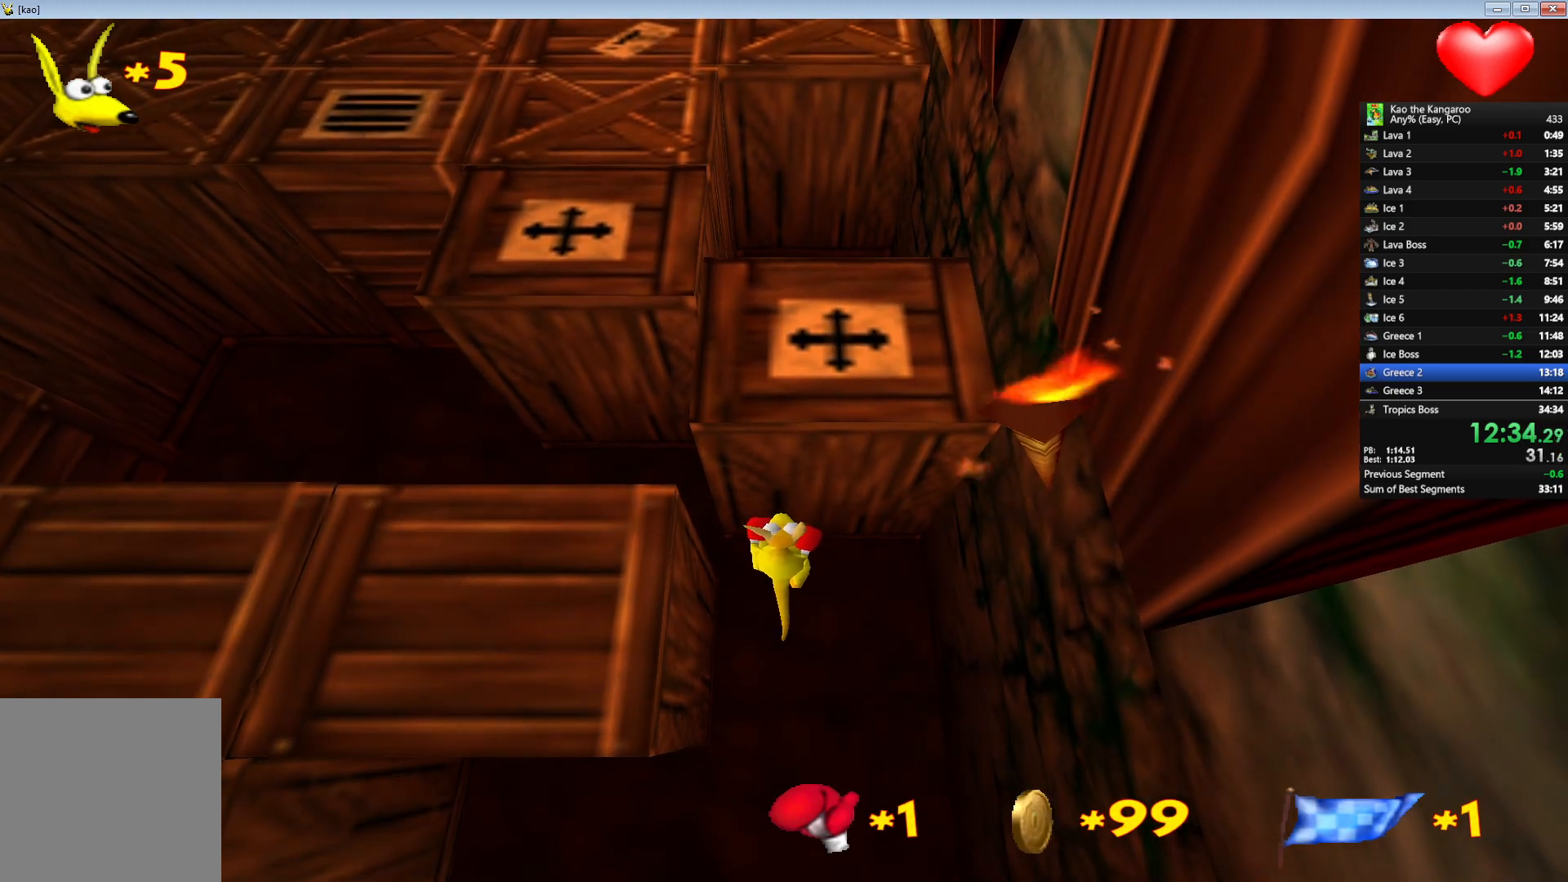
{"keys": ["up"], "events": [[50, "up", "up"], [417, "up", "down"]]}
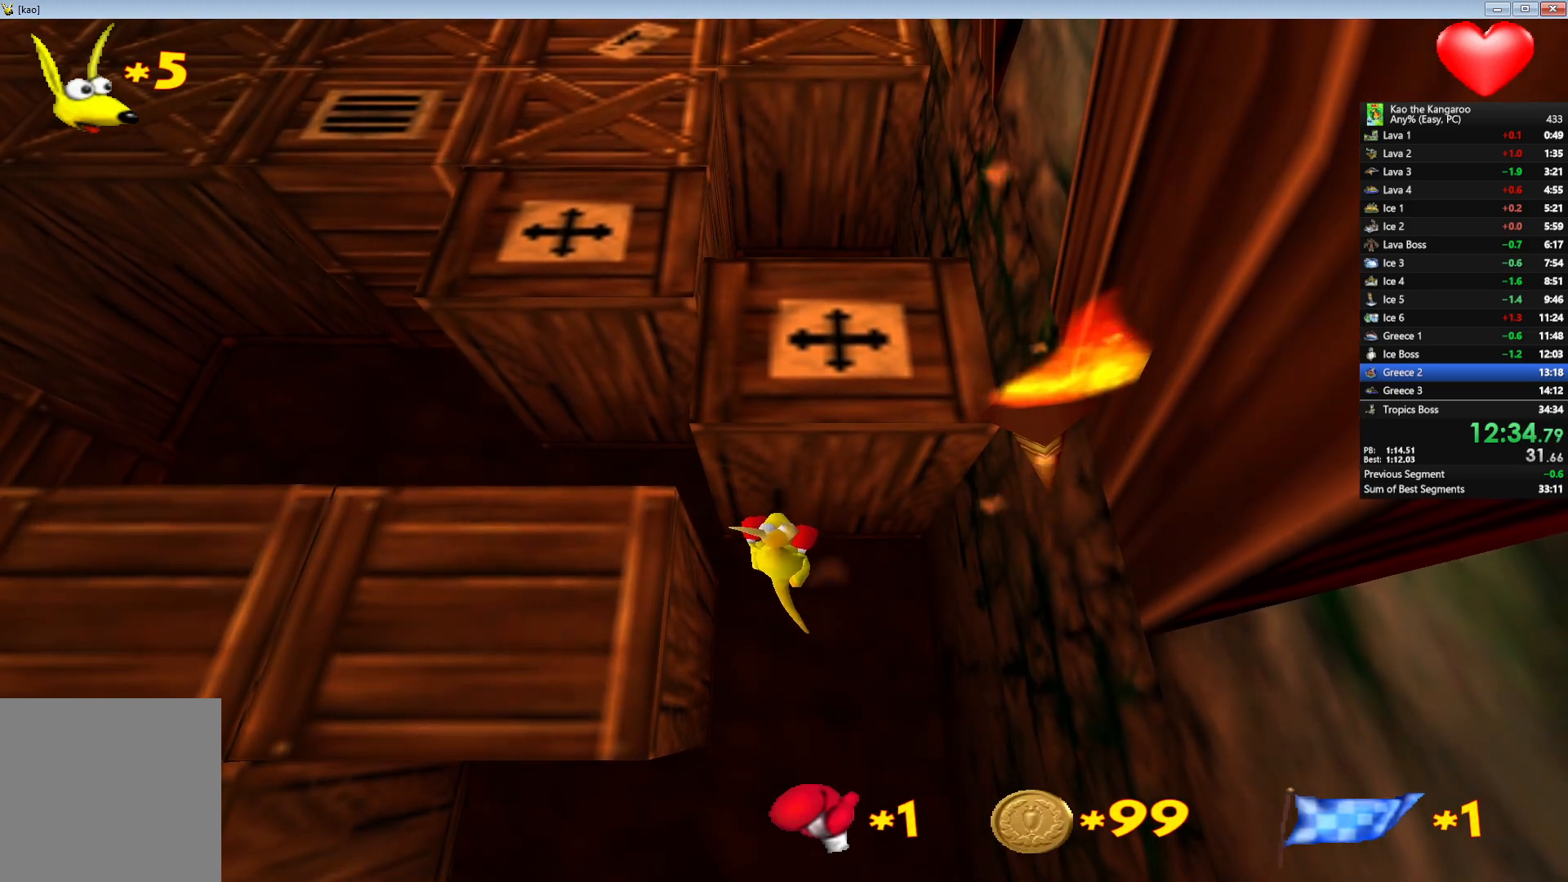
{"keys": [], "events": [[67, "up", "up"], [300, "up", "down"], [383, "up", "up"]]}
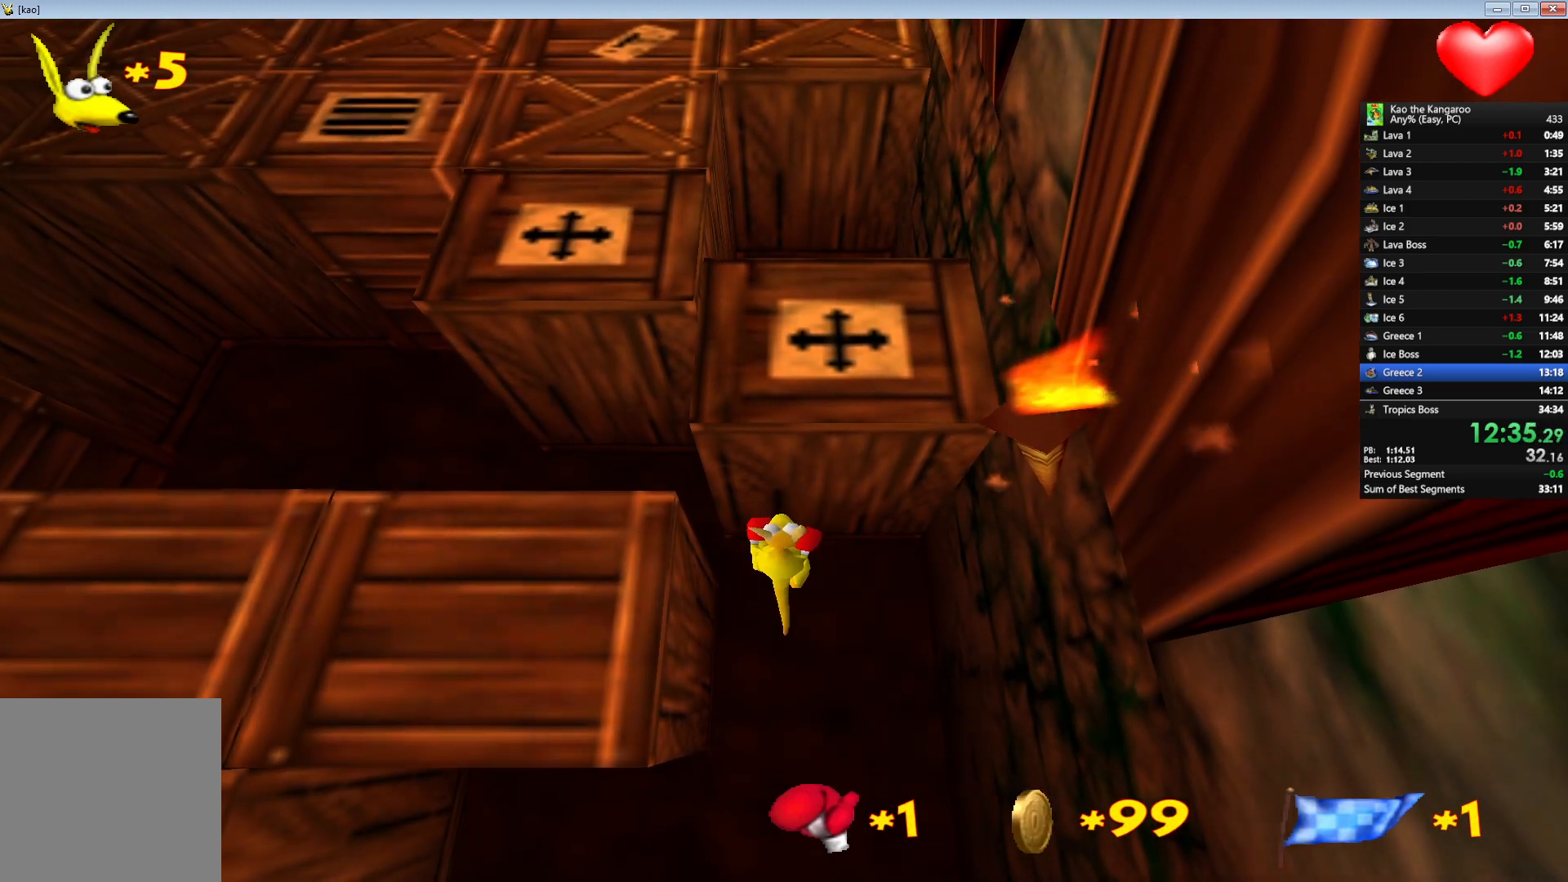
{"keys": [], "events": [[117, "up", "down"], [217, "up", "up"]]}
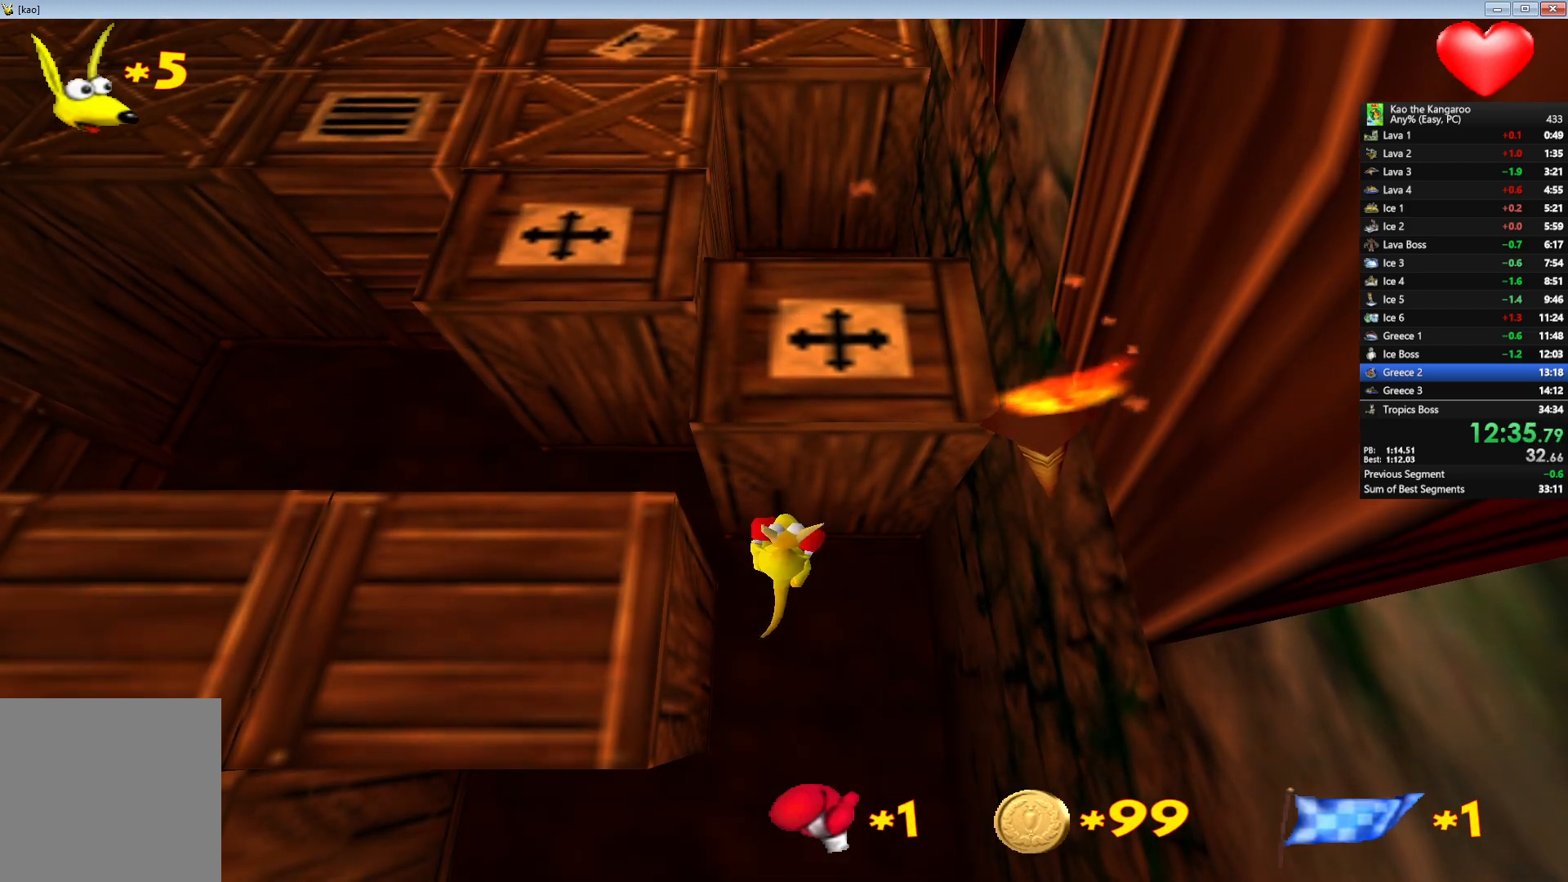
{"keys": ["left"], "events": [[17, "up", "down"], [133, "up", "up"], [333, "left", "down"]]}
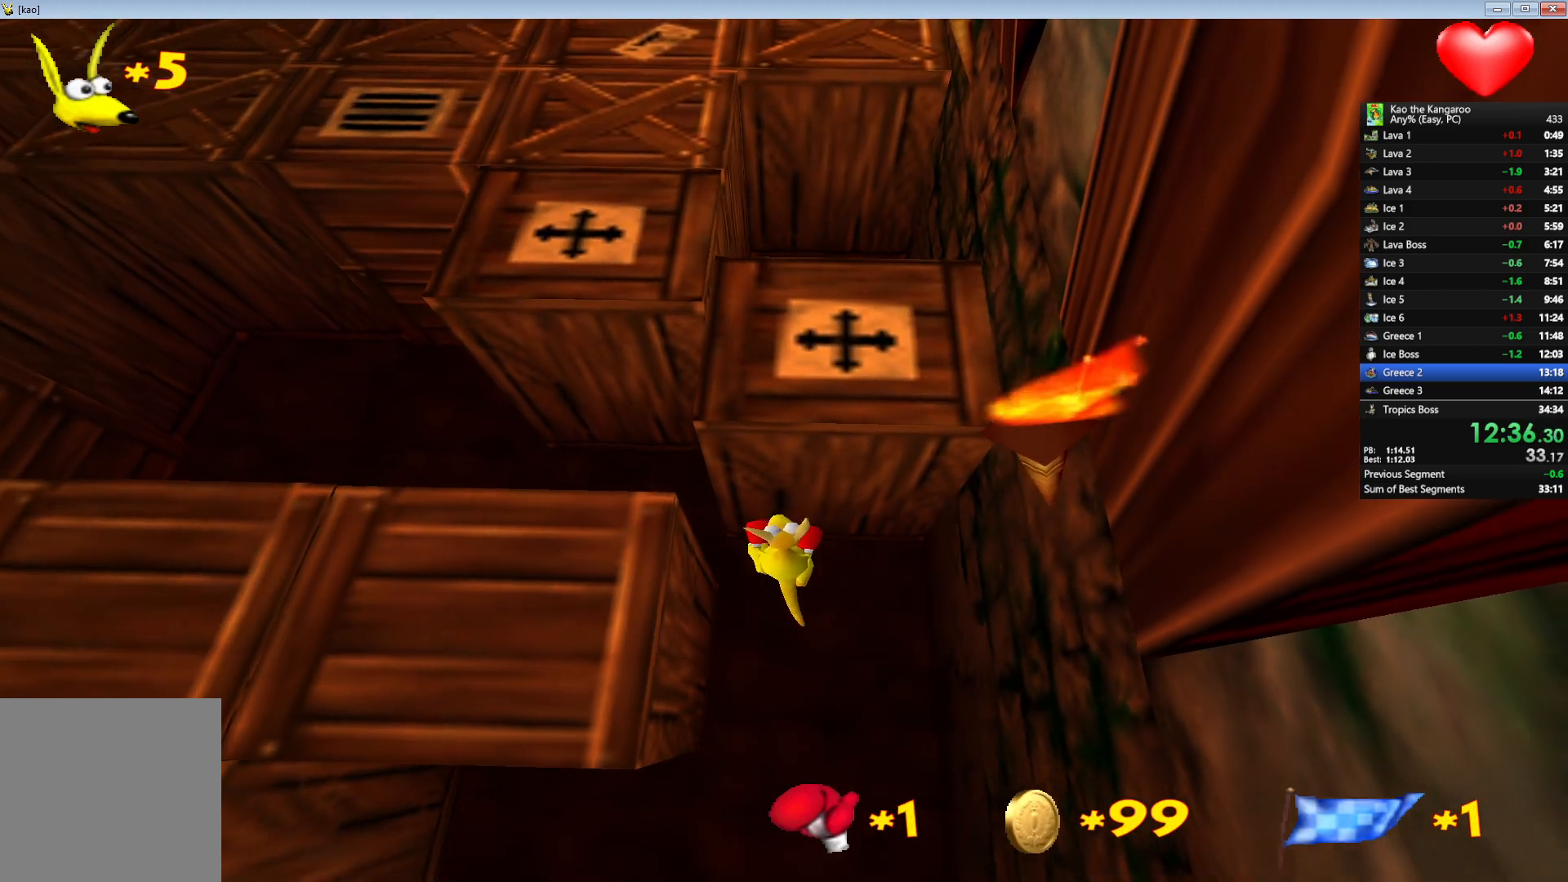
{"keys": ["up"], "events": [[233, "up", "down"], [283, "left", "up"]]}
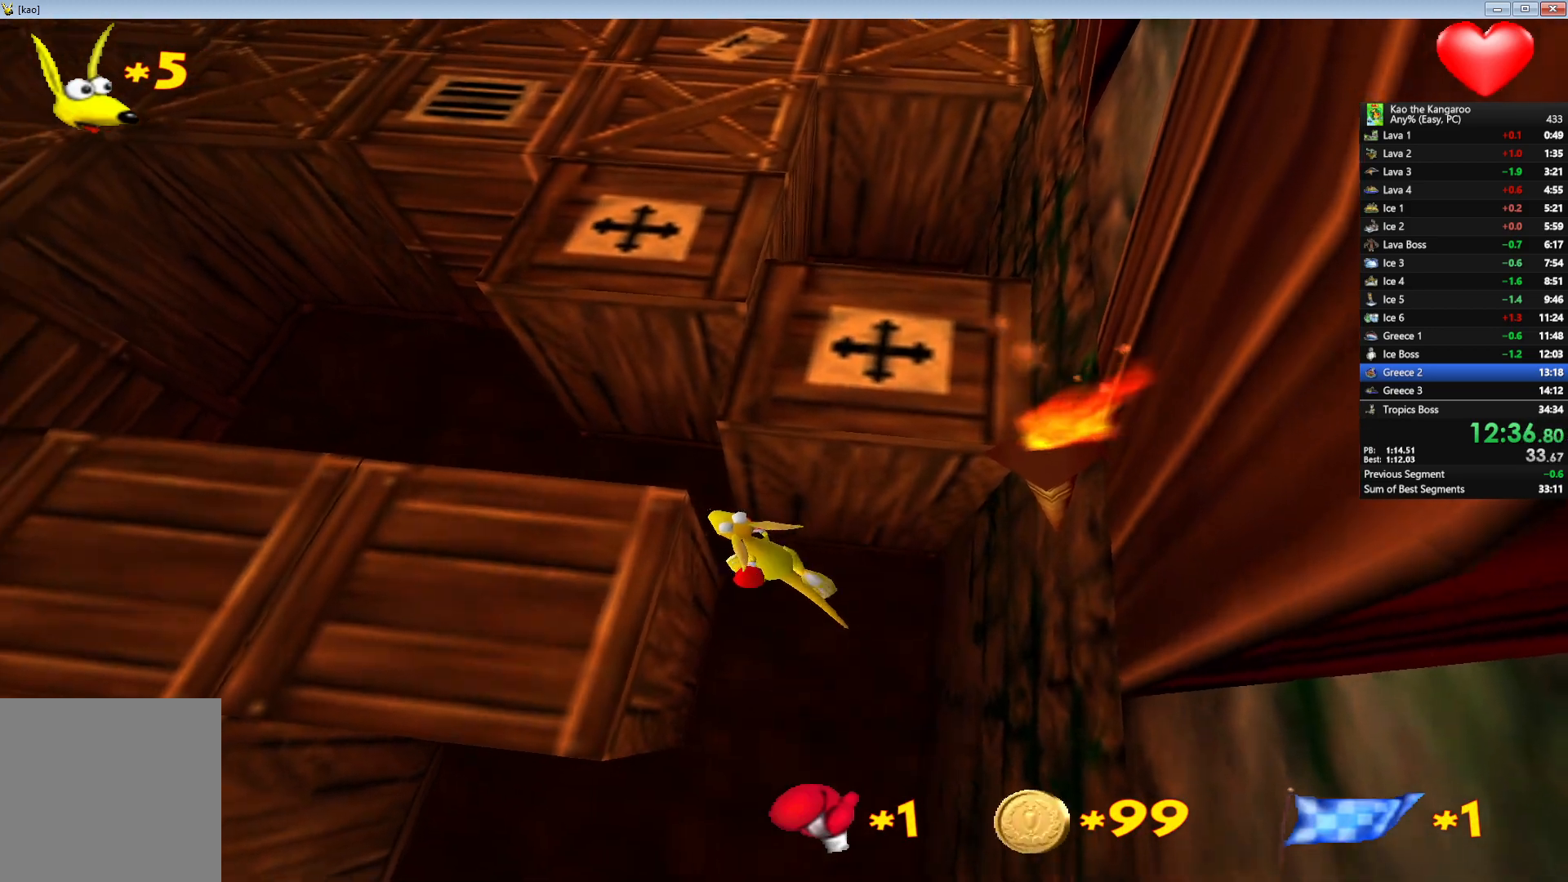
{"keys": ["up", "x", "z"], "events": [[33, "x", "down"], [33, "z", "down"]]}
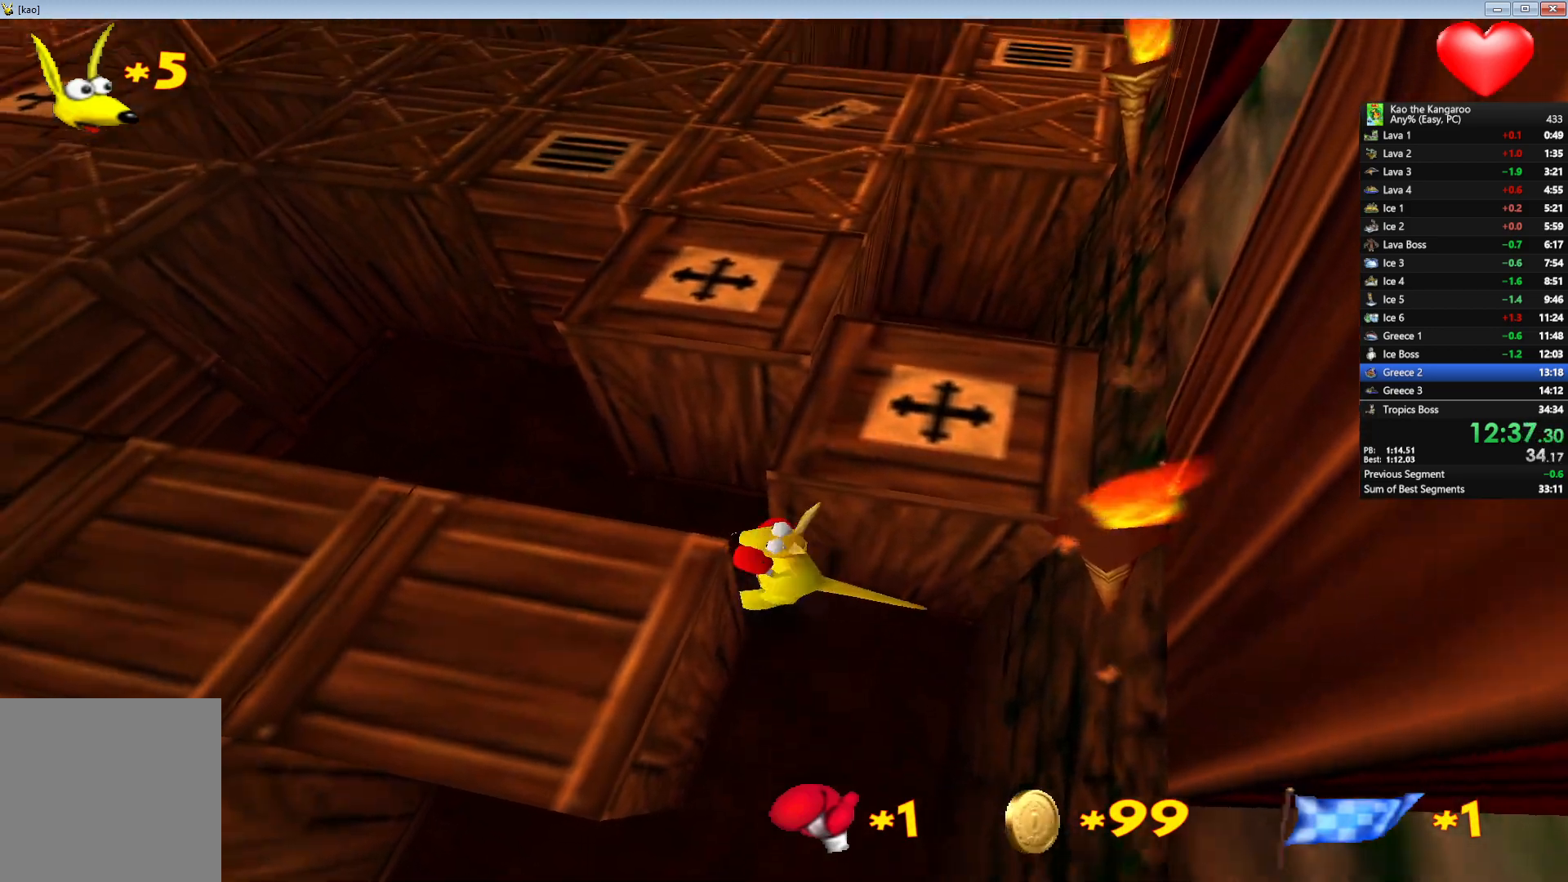
{"keys": ["up", "x", "z"], "events": []}